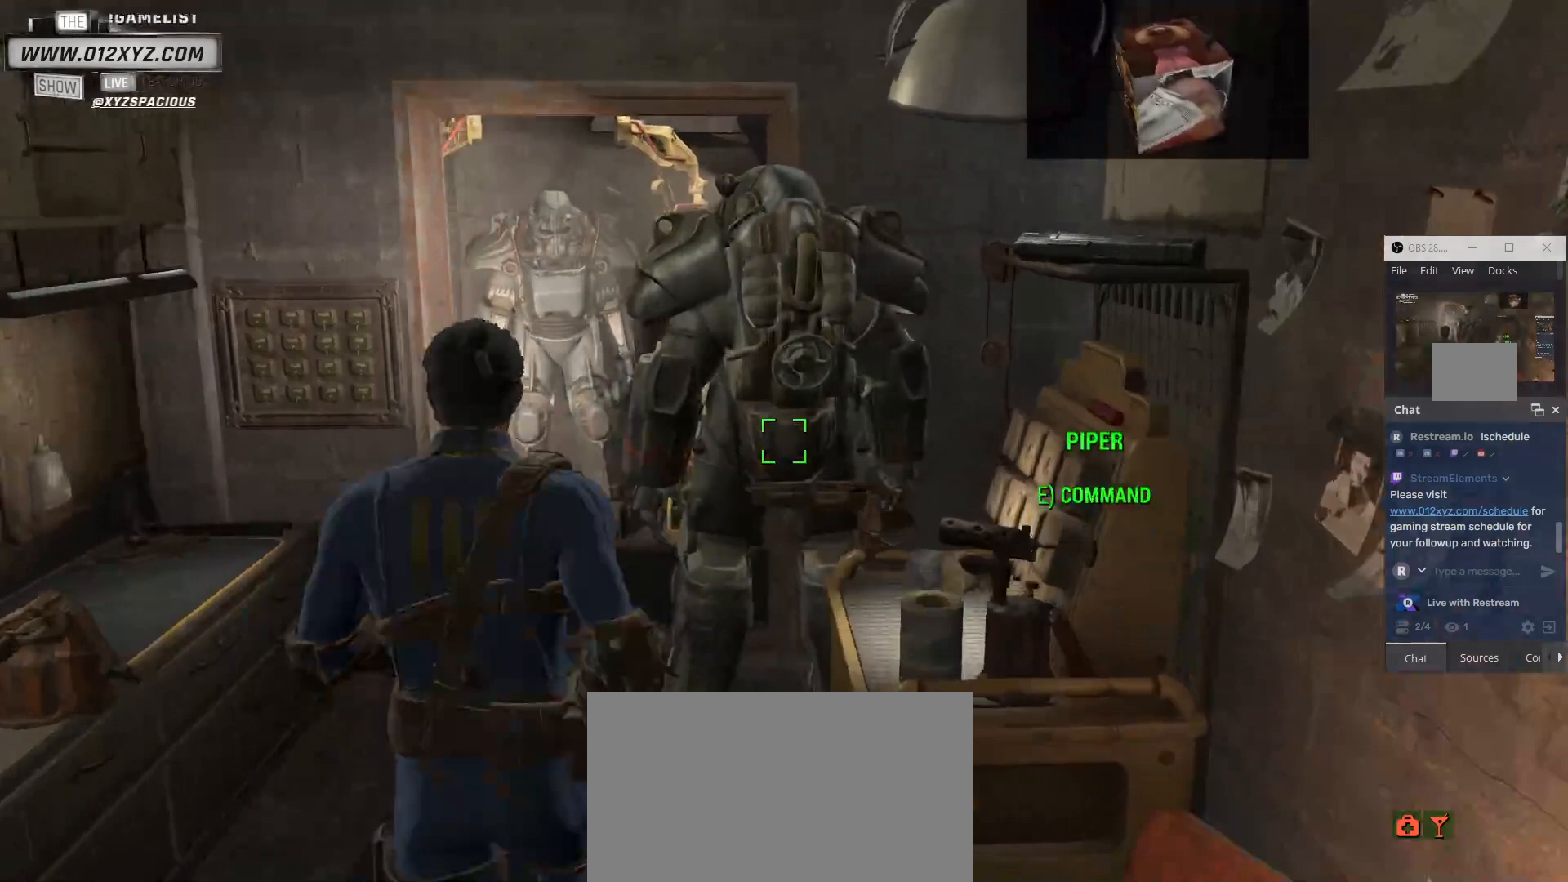
Gameplay with keyboard and mouse; each line is a JSON object with the keys and mouse buttons held at the frame after it. "events" lists presses ("down") and releases ("up") of "1", "2", "3", "4", "5", "a", "alt", "b", "c", "ctrl", "d", "e", "f", "g", "q", "r", "s", "shift", "space", "t", "tab", "v", "w", "x", "z", "mouse_left", "mouse_wheel", "mouse_right", "mouse_mb4" and "mouse_mb5" between this image and that frame as [ms after this image, input, new state], when the widget could be followed in between. "mouse_left", "mouse_wheel", "mouse_right", "mouse_mb4", "mouse_mb5" = the "left", "wheel", "right", "mb4", "mb5" buttons of the "mouse" list. No other keys are recorded. "wheel" means that the mouse wheel is clicked or scrolled. Not read: mouse_move.
{"keys": ["d"], "mouse": [], "events": [[100, "w", "up"], [300, "a", "up"], [400, "d", "down"]]}
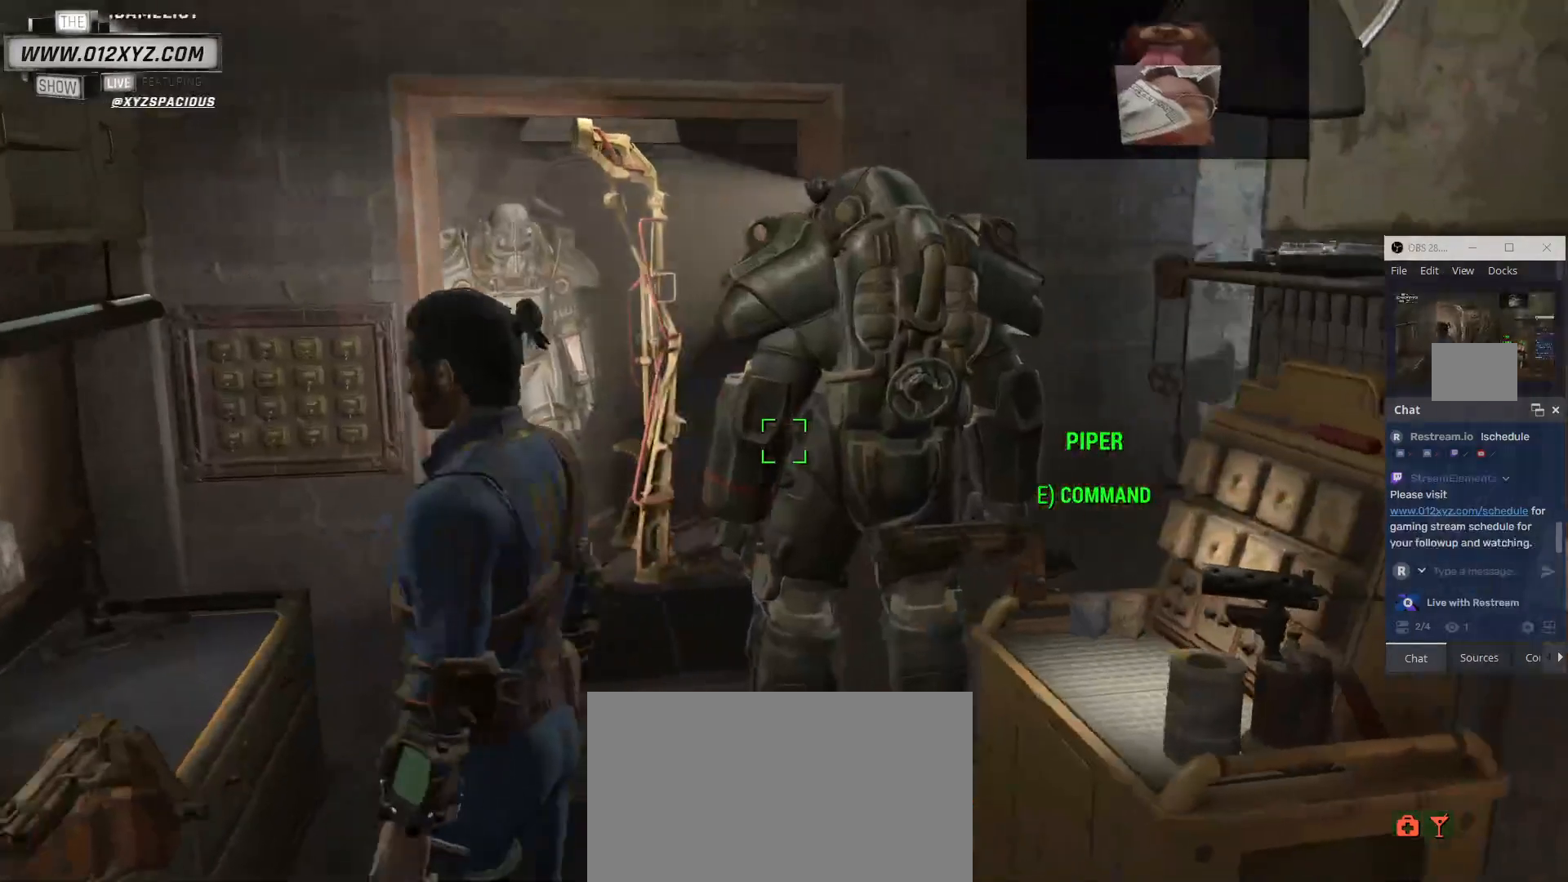
{"keys": ["w"], "mouse": [], "events": [[300, "w", "down"], [367, "d", "up"], [367, "g", "down"], [500, "g", "up"]]}
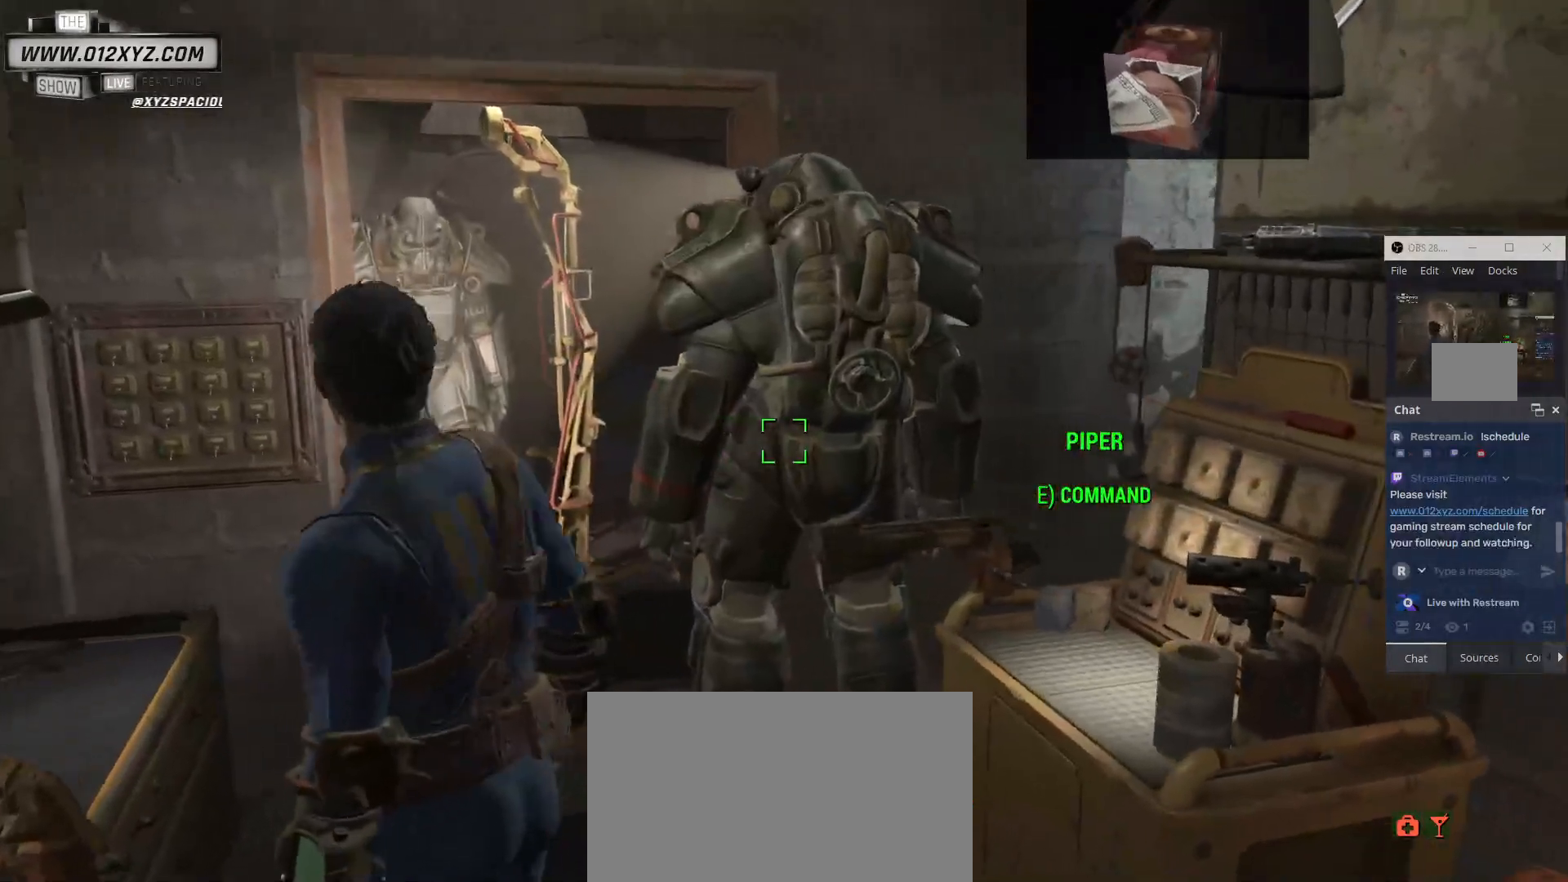
{"keys": ["d", "w"], "mouse": [], "events": [[400, "d", "down"]]}
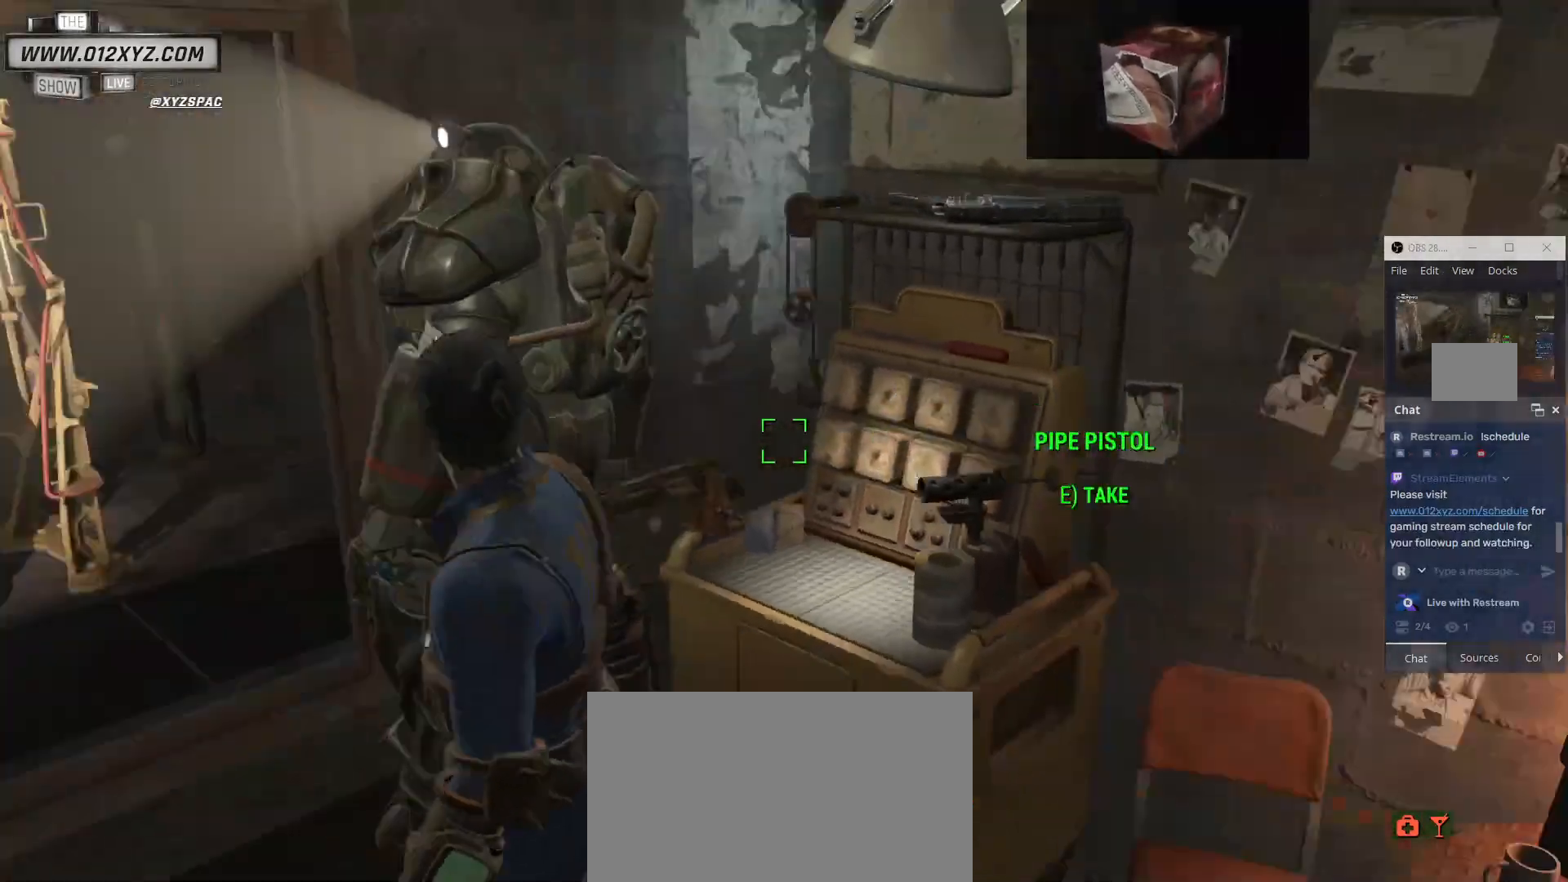
{"keys": ["w"], "mouse": [], "events": [[67, "d", "up"]]}
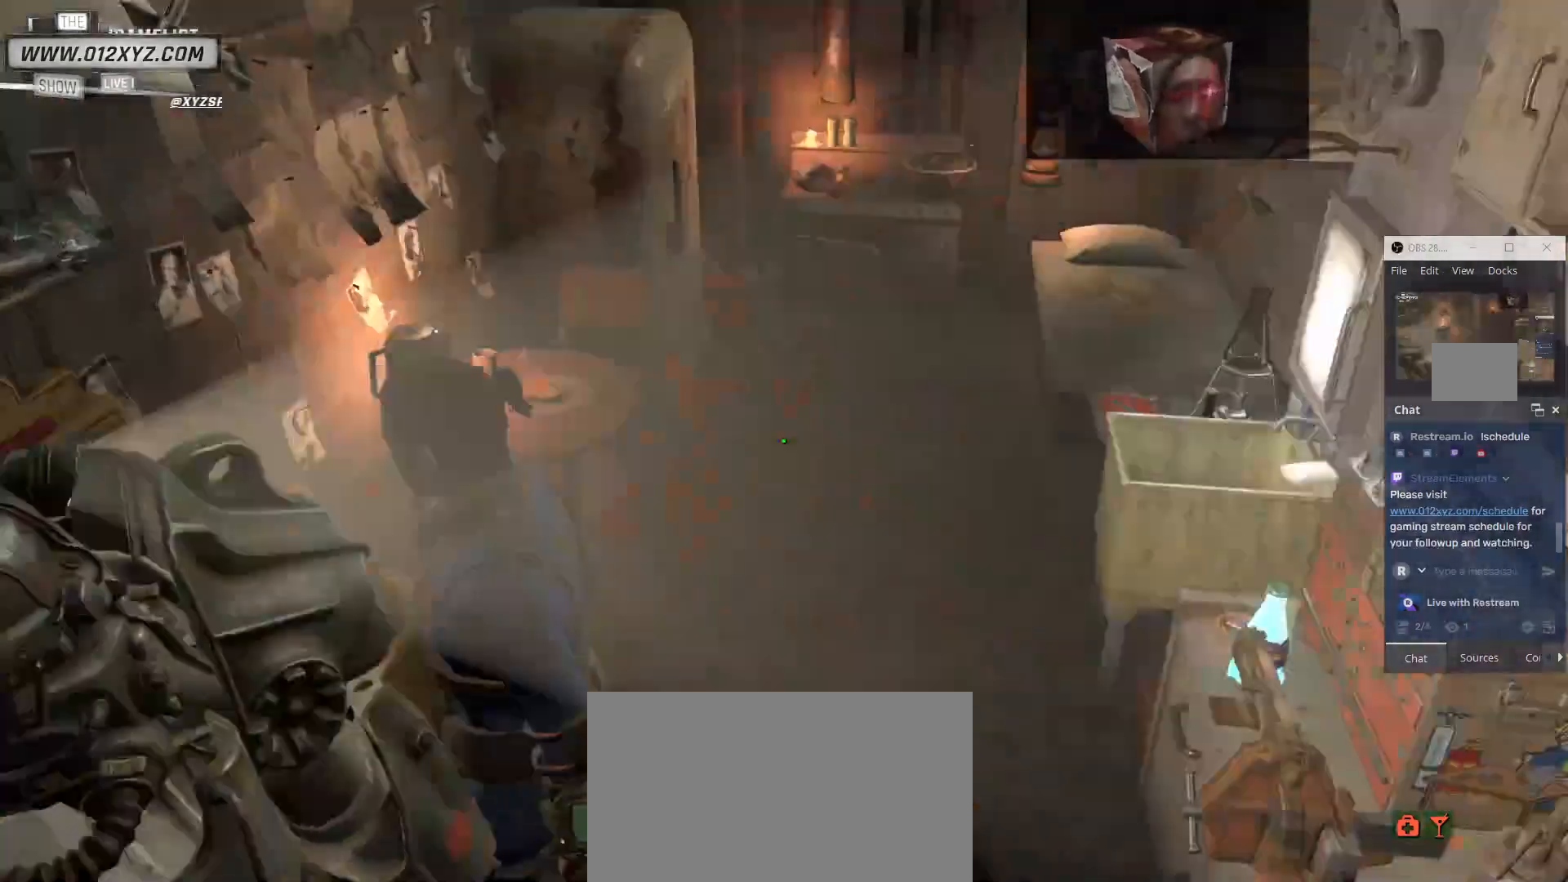
{"keys": ["ctrl", "w"], "mouse": [], "events": [[33, "ctrl", "down"]]}
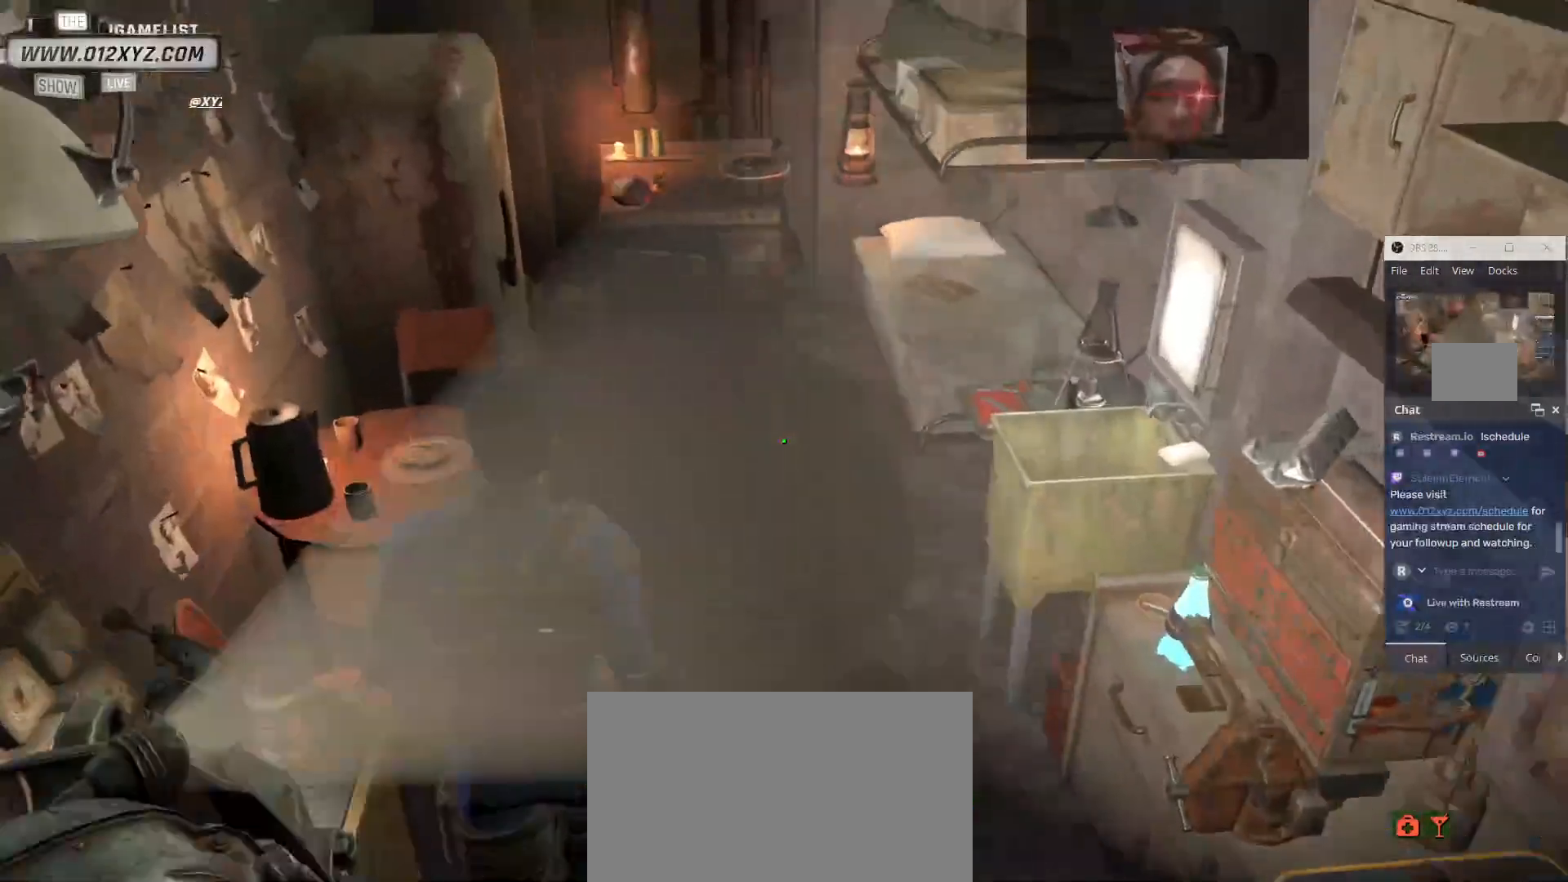
{"keys": ["w"], "mouse": [], "events": [[433, "ctrl", "up"]]}
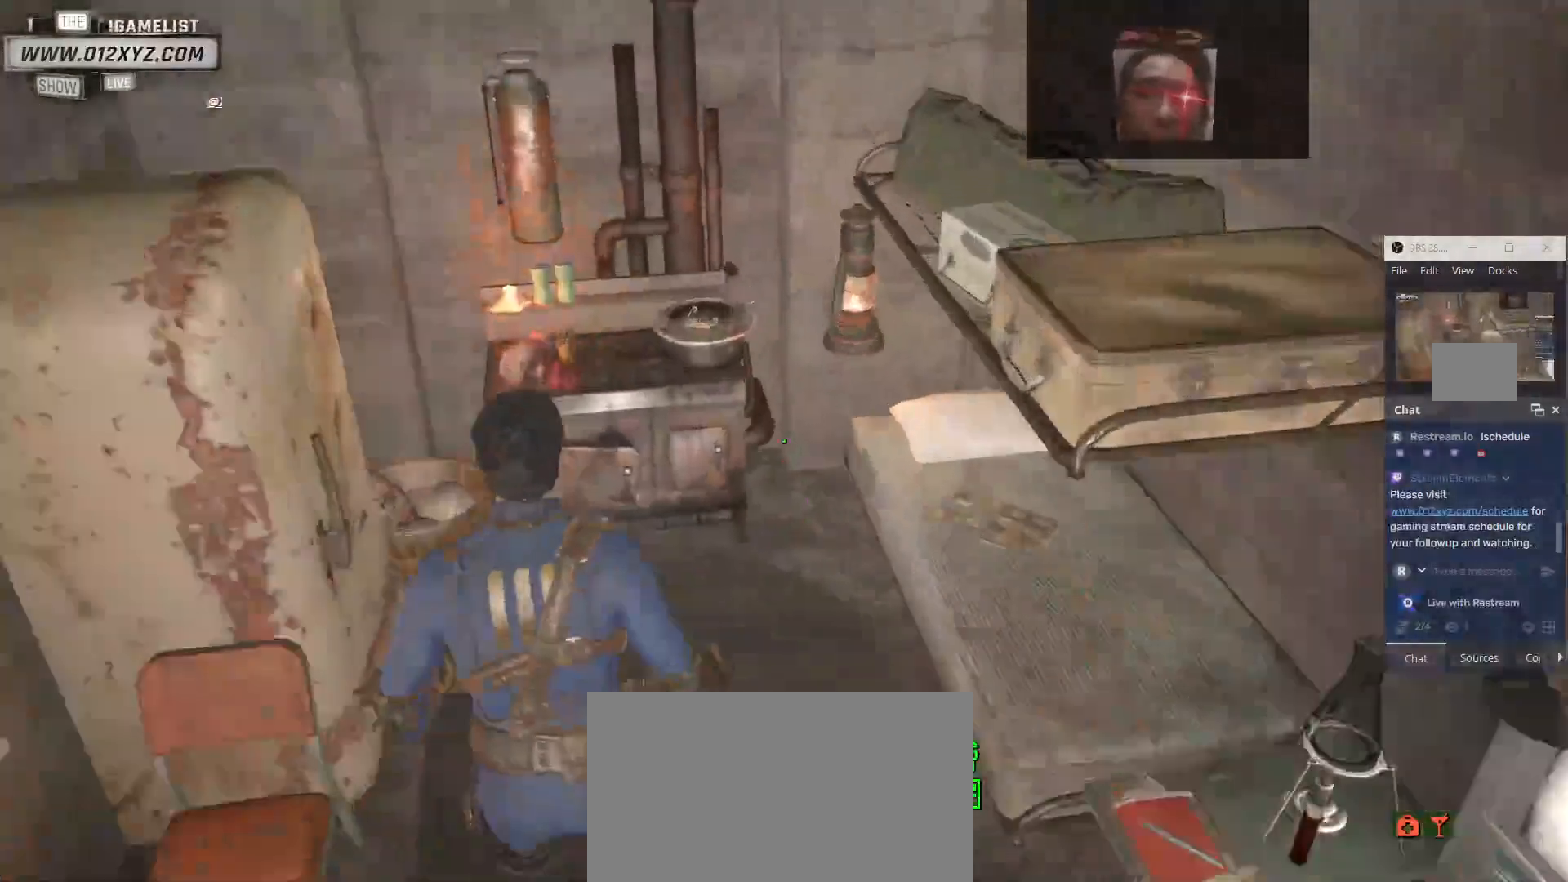
{"keys": [], "mouse": [], "events": [[67, "w", "up"]]}
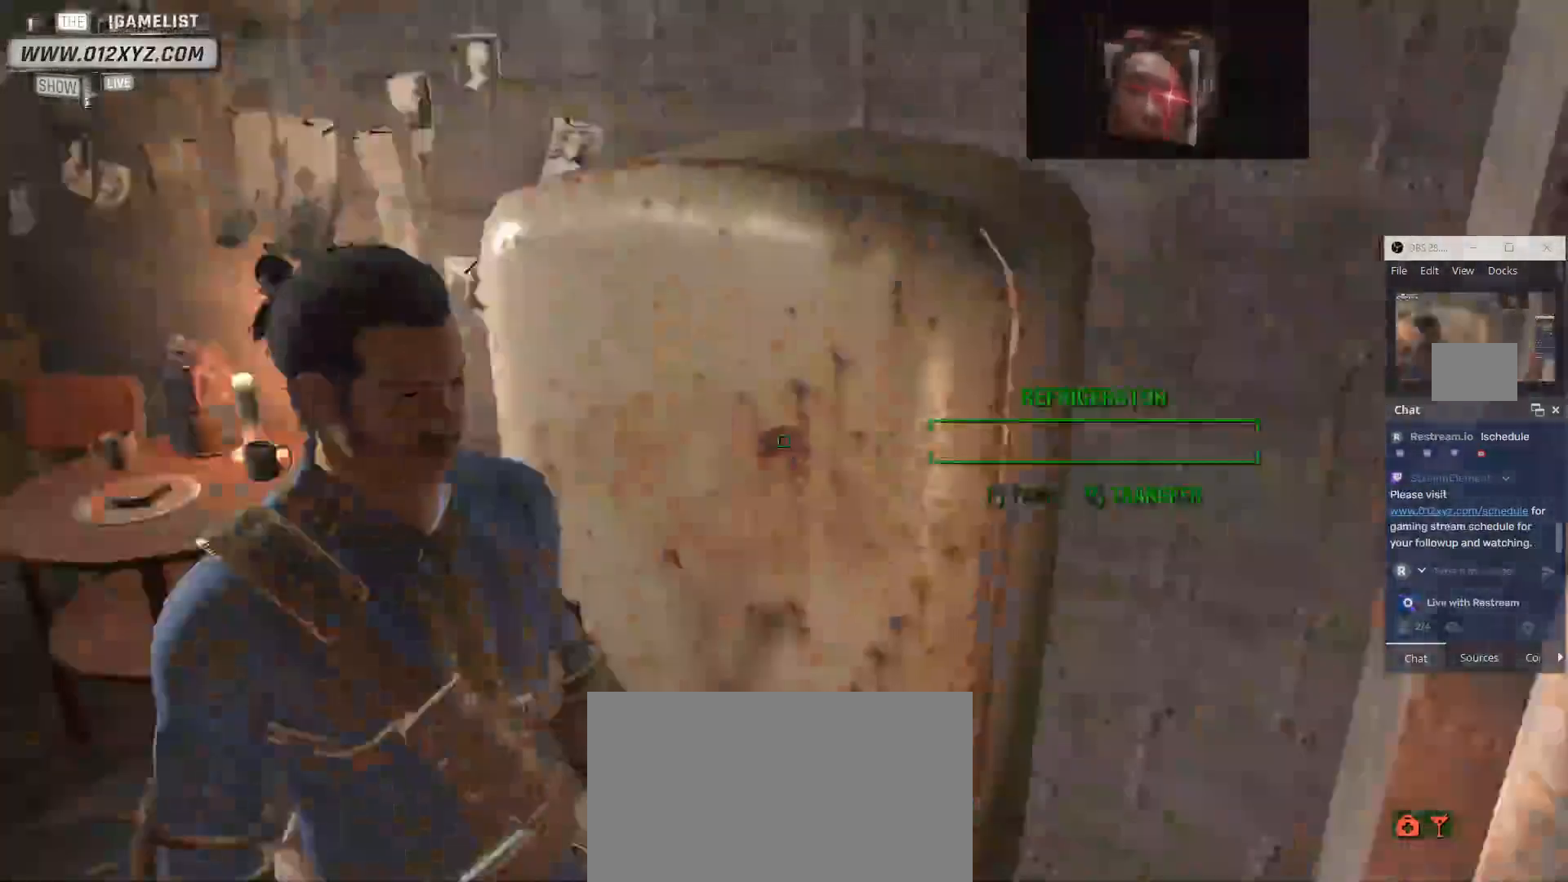
{"keys": ["w"], "mouse": [], "events": [[33, "a", "down"], [167, "w", "down"], [467, "a", "up"]]}
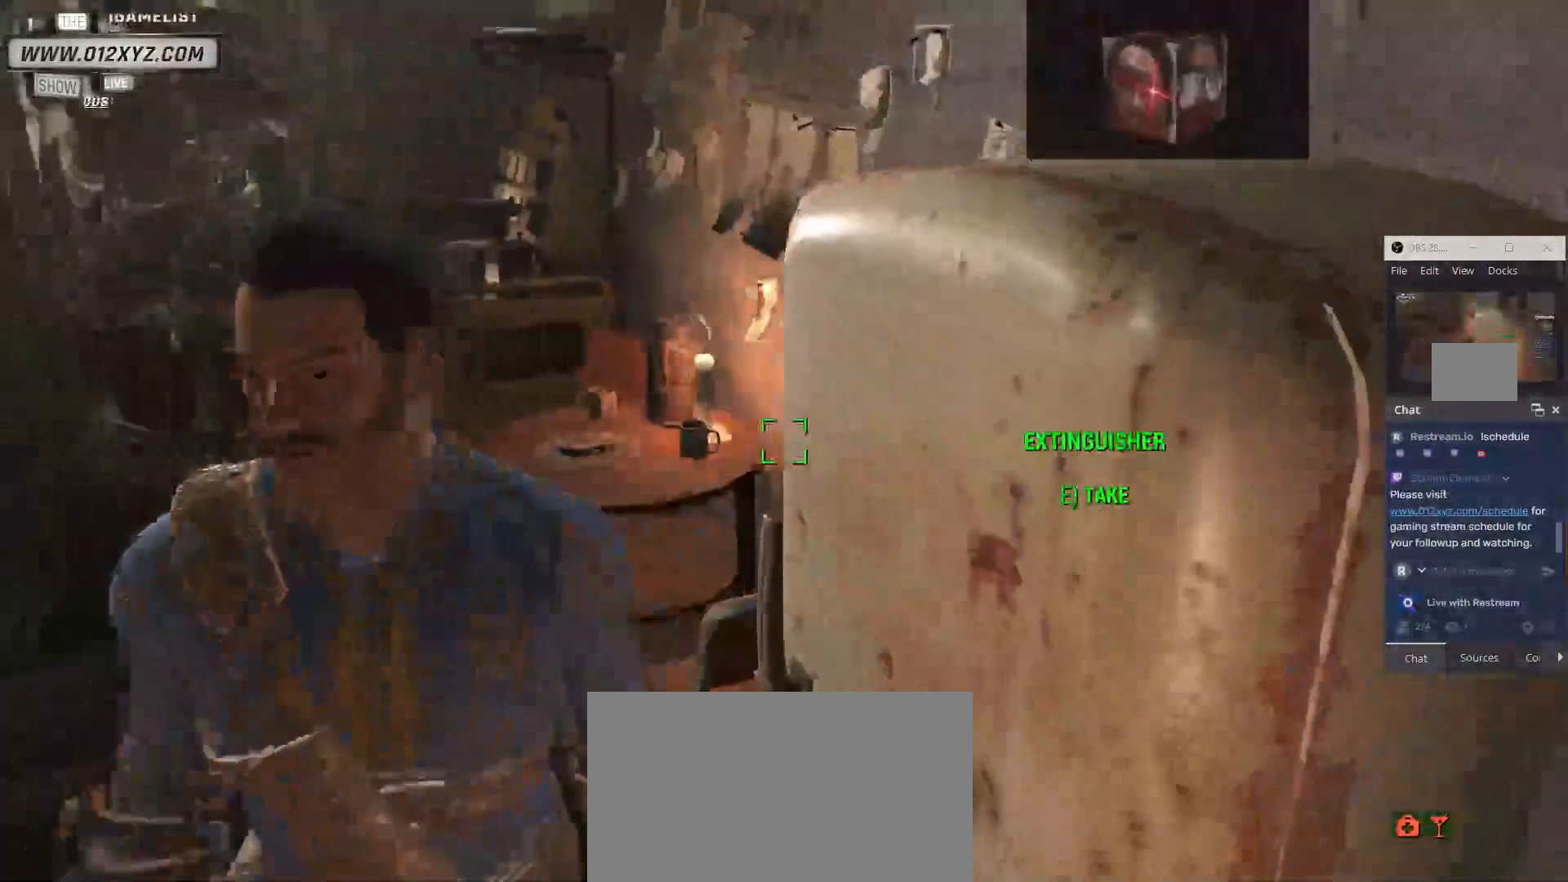
{"keys": ["w"], "mouse": [], "events": []}
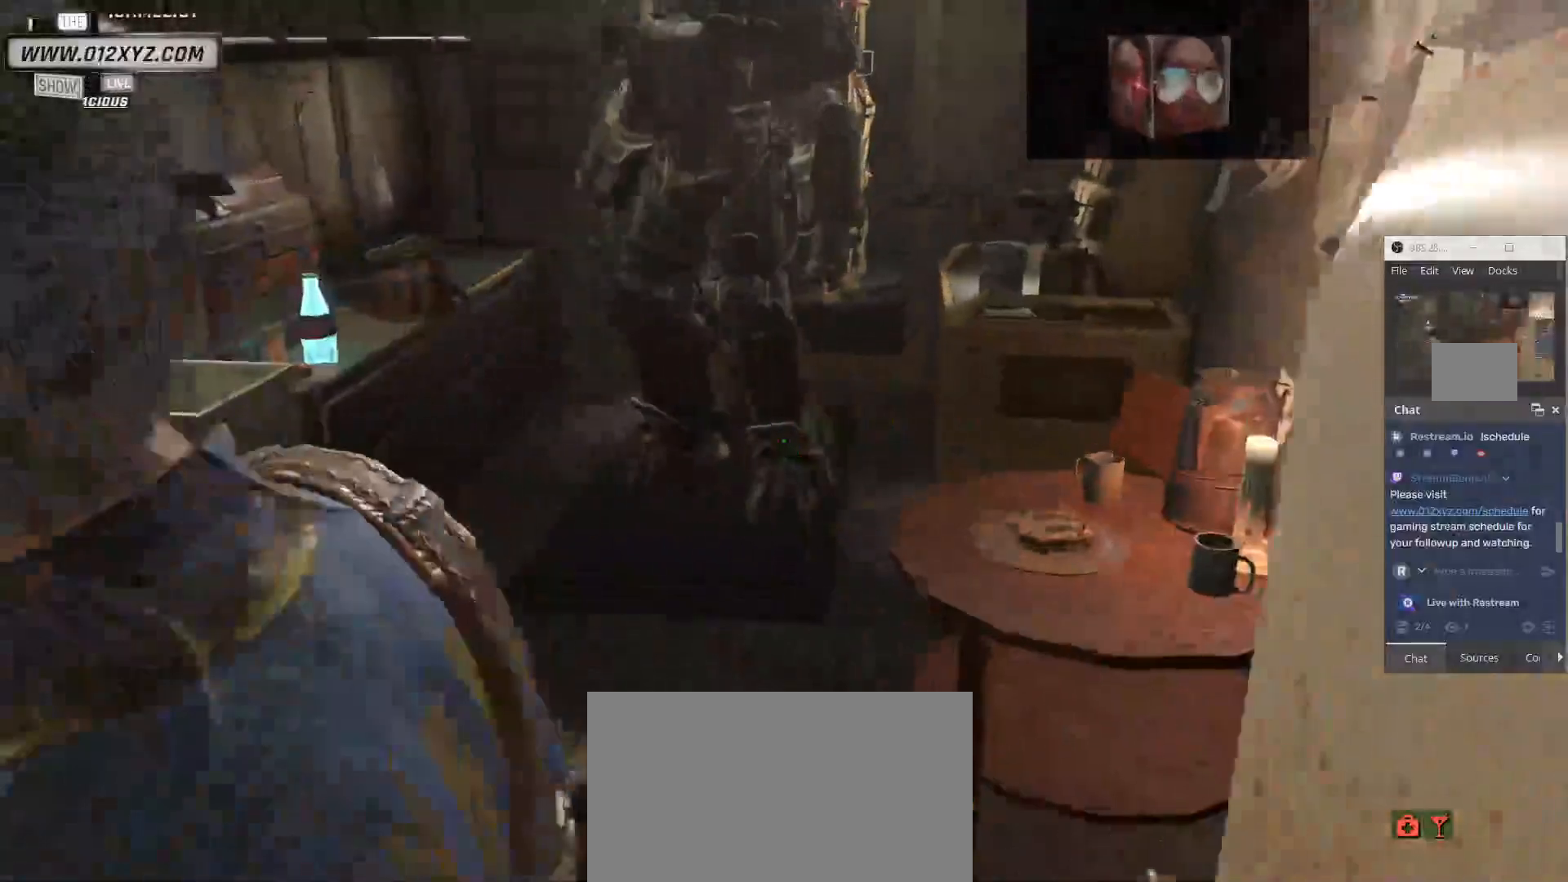
{"keys": ["w"], "mouse": [], "events": []}
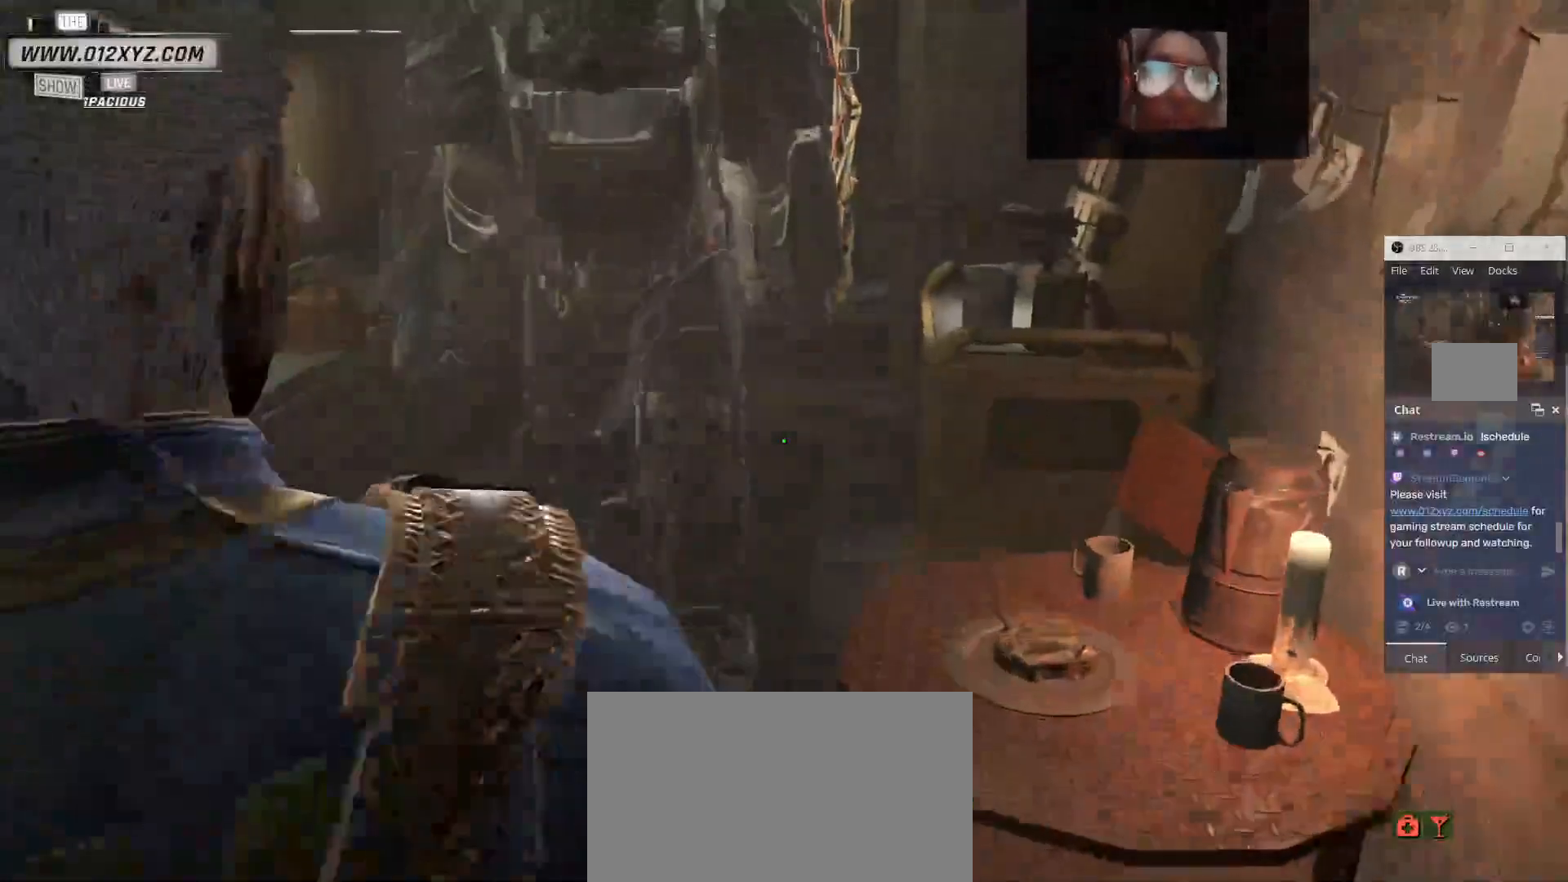
{"keys": ["a", "w"], "mouse": [], "events": [[100, "a", "down"]]}
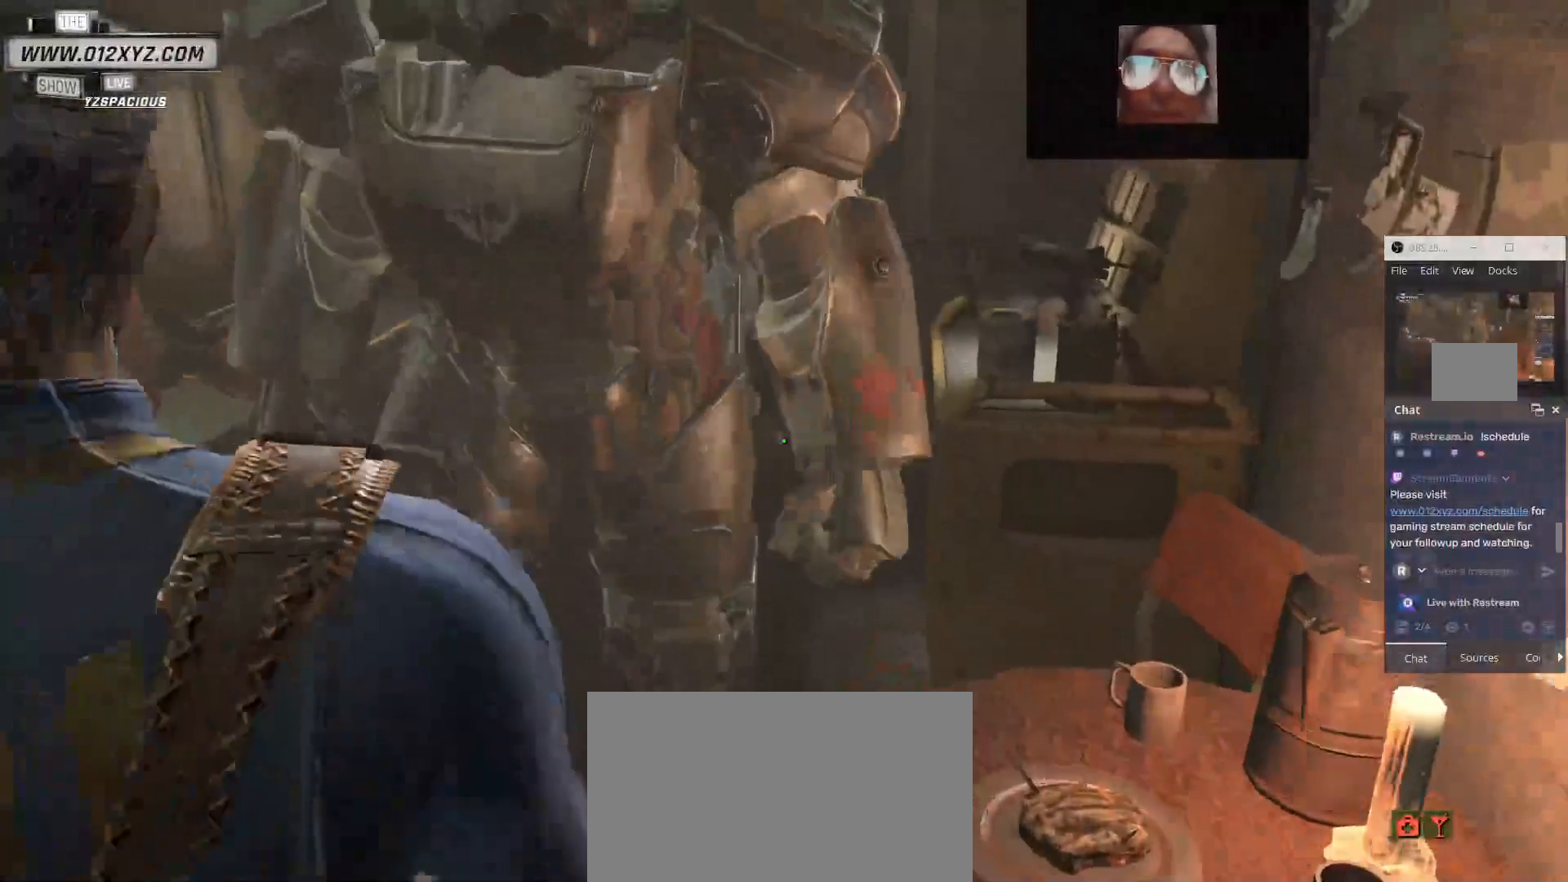
{"keys": ["a", "w"], "mouse": [], "events": []}
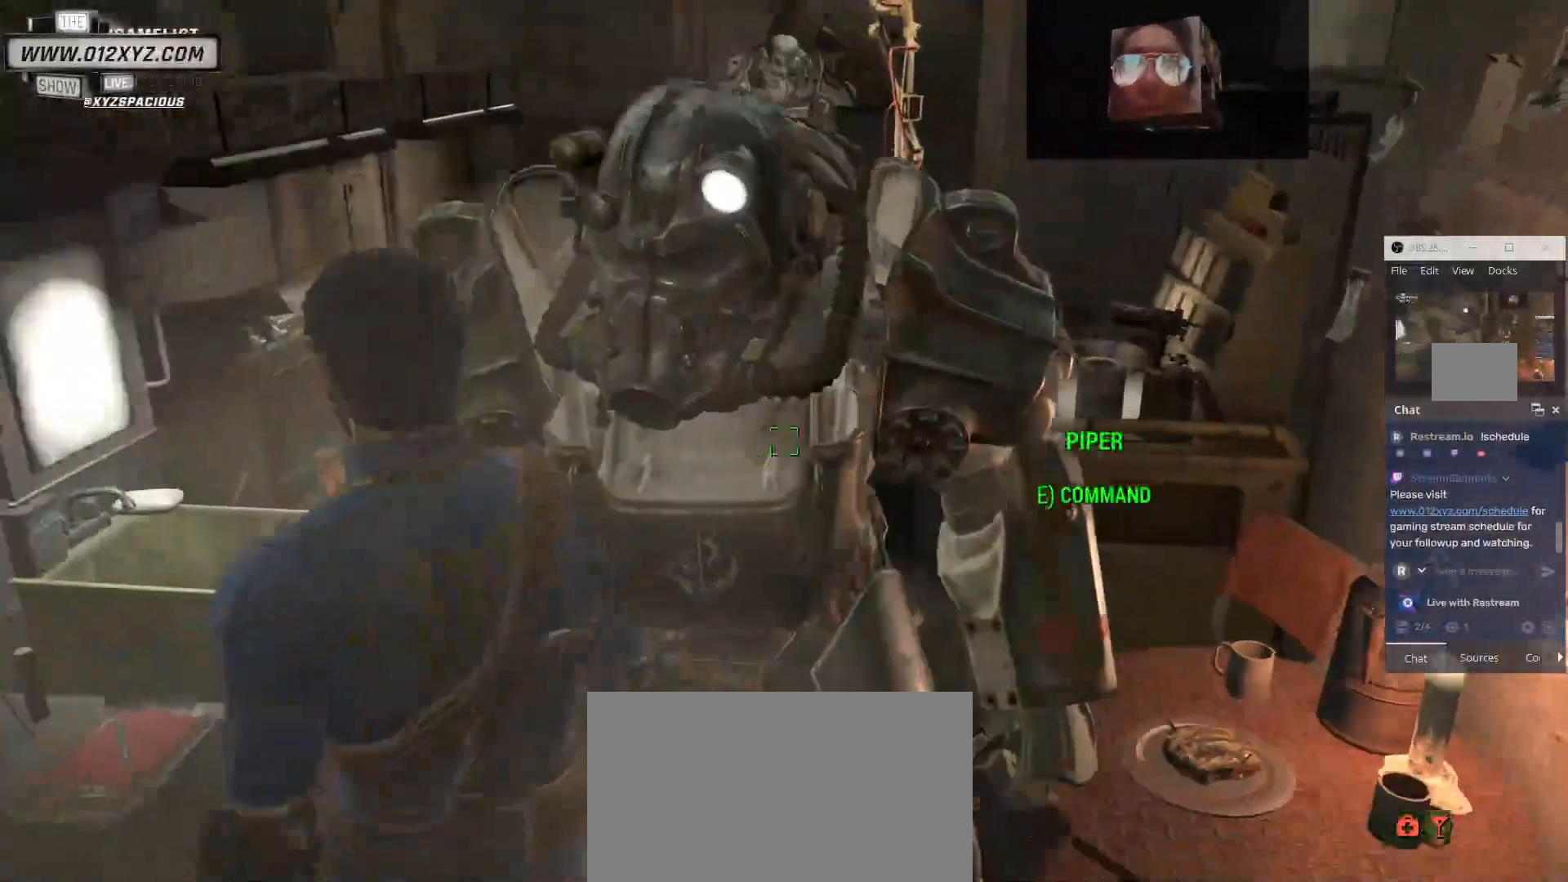
{"keys": ["d", "w"], "mouse": [], "events": [[133, "a", "up"], [467, "d", "down"]]}
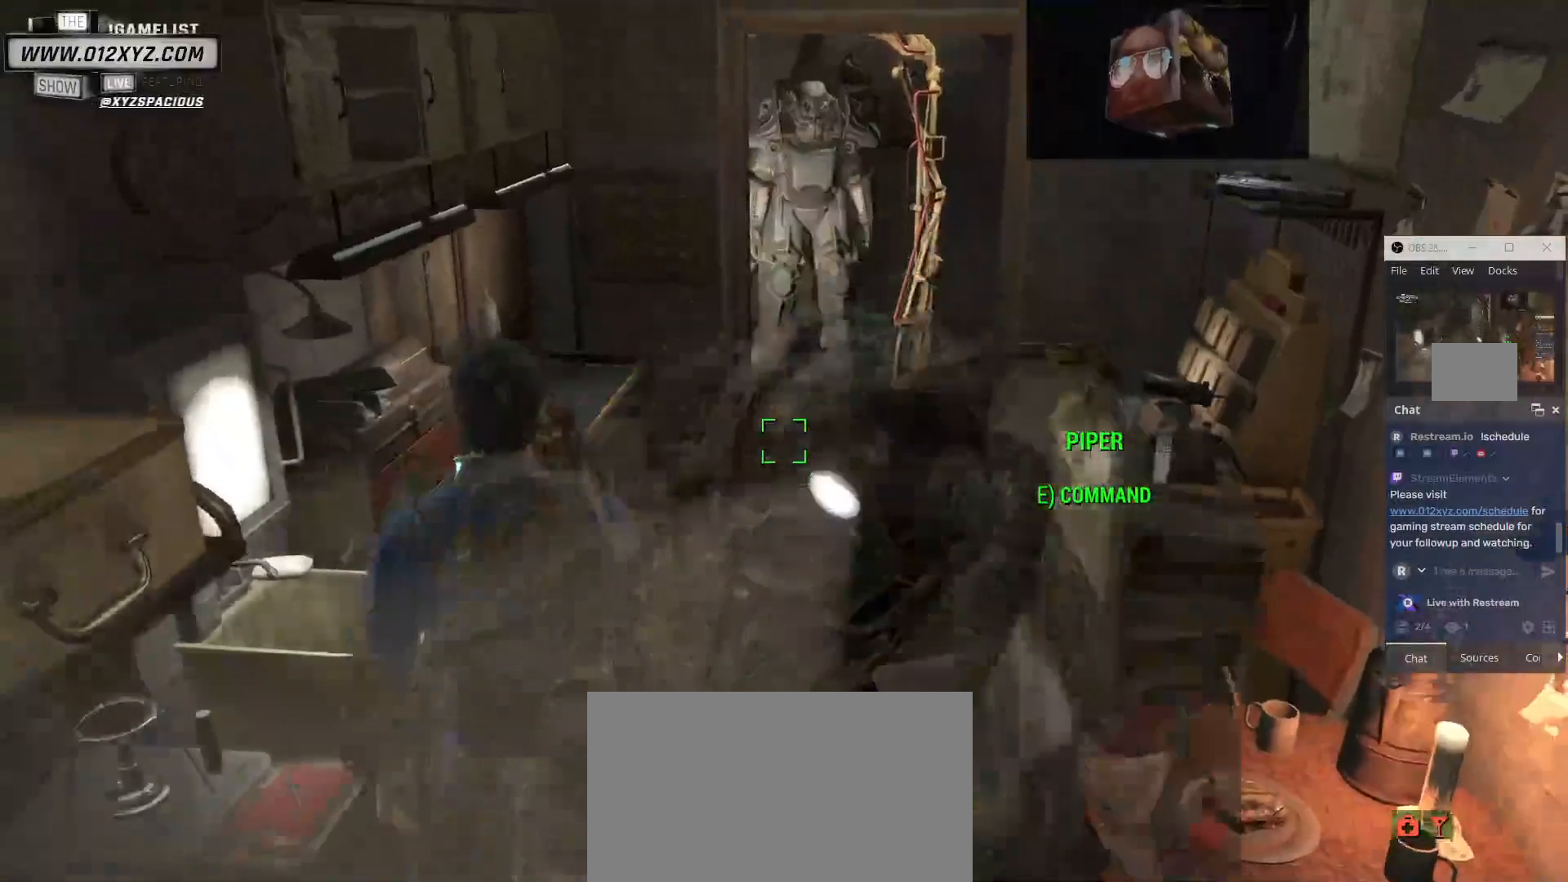
{"keys": [], "mouse": [], "events": [[300, "w", "up"], [400, "d", "up"]]}
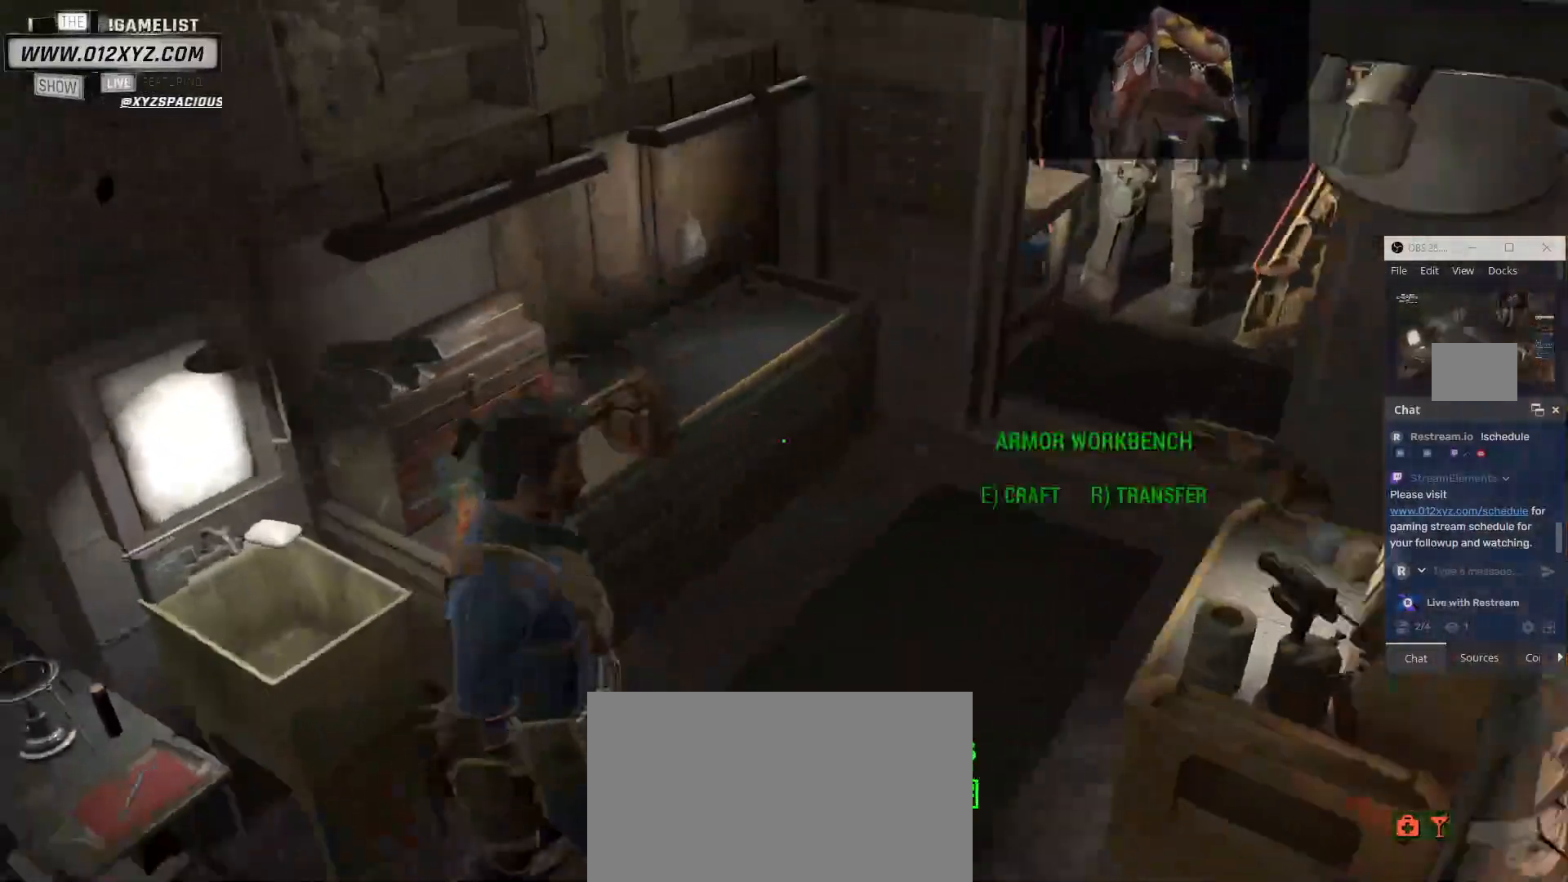
{"keys": [], "mouse": [], "events": []}
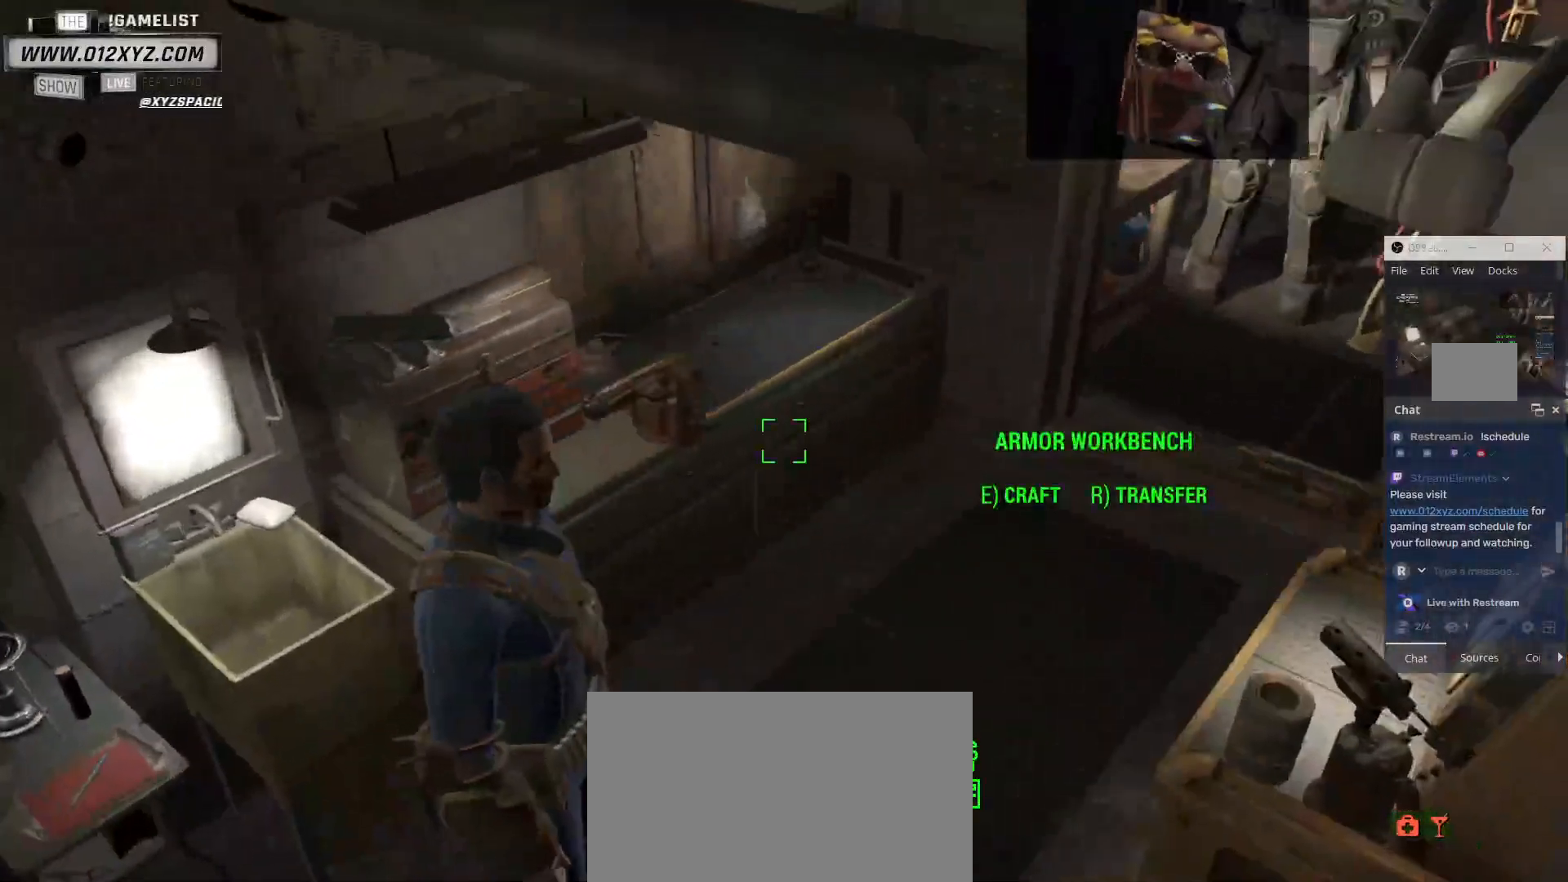
{"keys": ["w"], "mouse": ["wheel"], "events": [[333, "w", "down"], [367, "mouse_wheel", "down"]]}
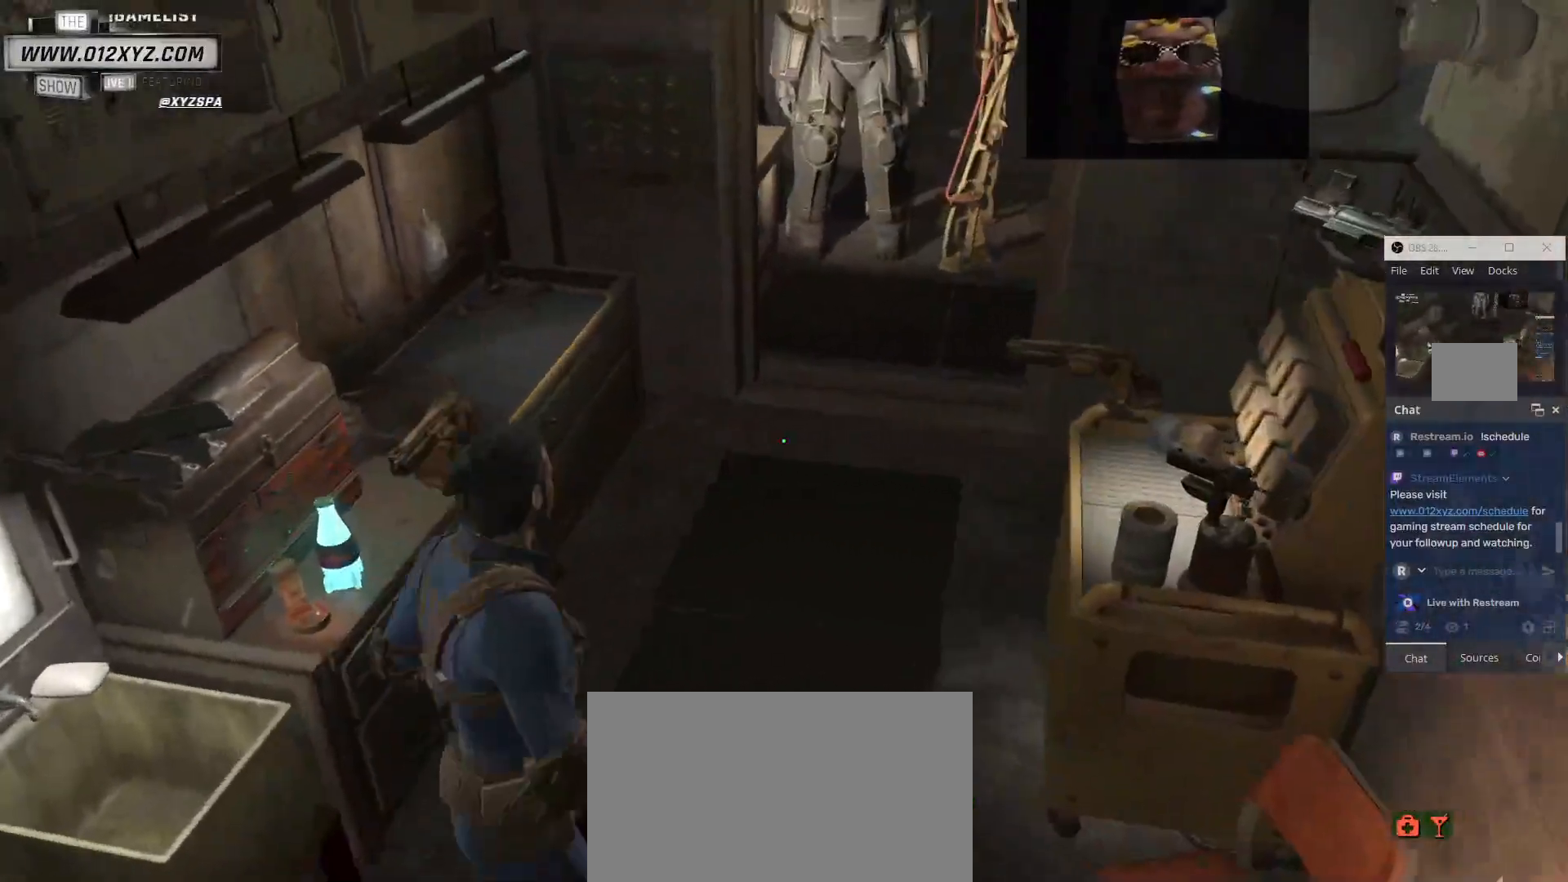
{"keys": ["d", "w"], "mouse": [], "events": [[100, "mouse_wheel", "up"], [400, "d", "down"]]}
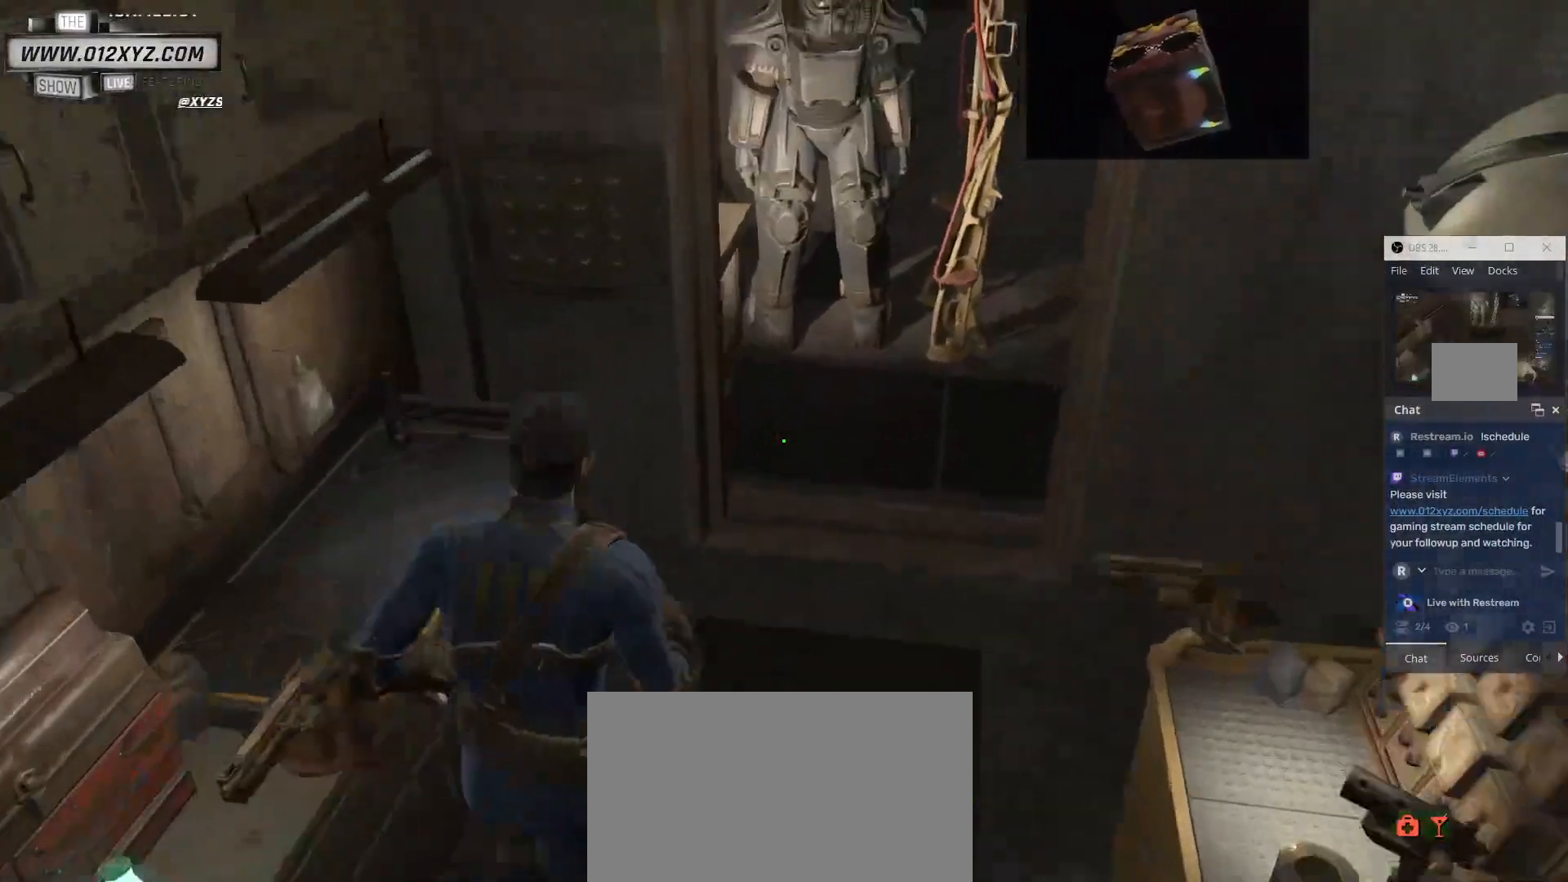
{"keys": [], "mouse": [], "events": [[233, "d", "up"], [367, "w", "up"]]}
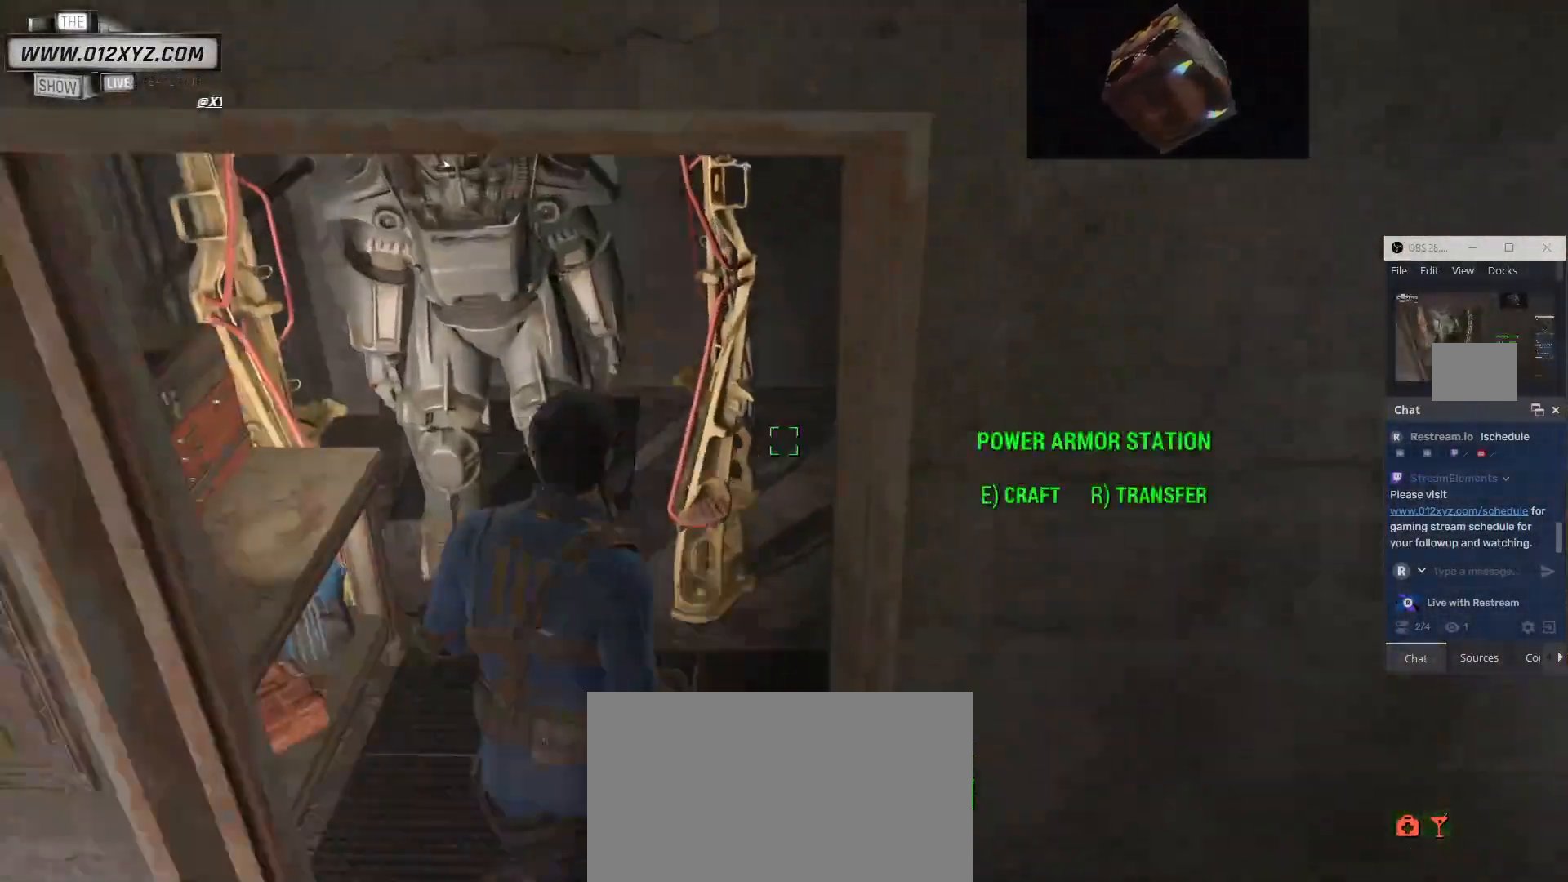
{"keys": [], "mouse": [], "events": []}
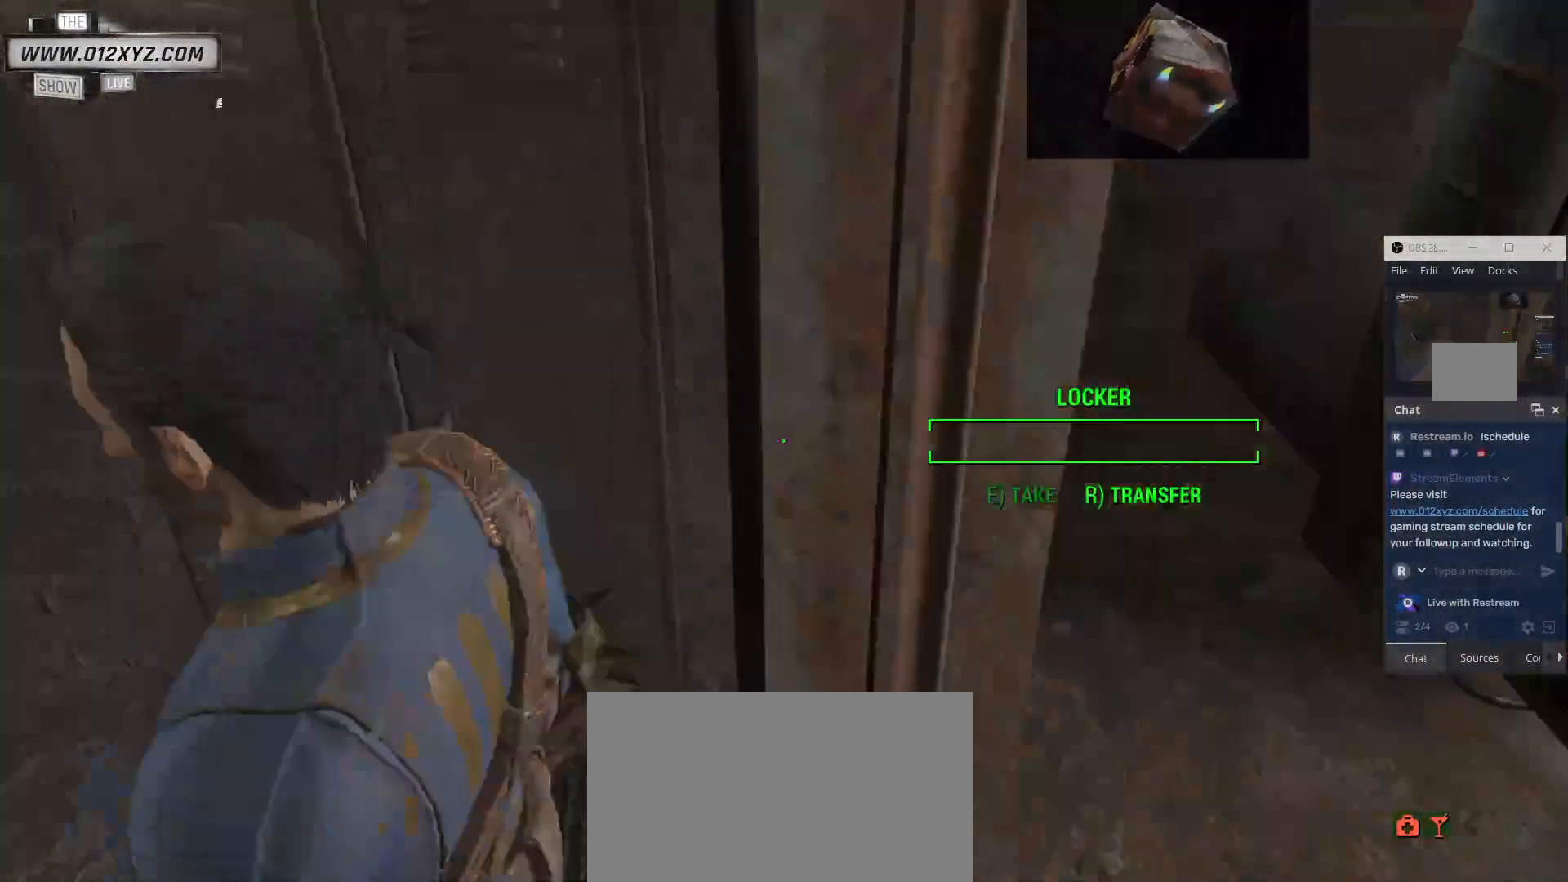
{"keys": ["w"], "mouse": [], "events": [[67, "d", "down"], [133, "w", "down"], [267, "d", "up"]]}
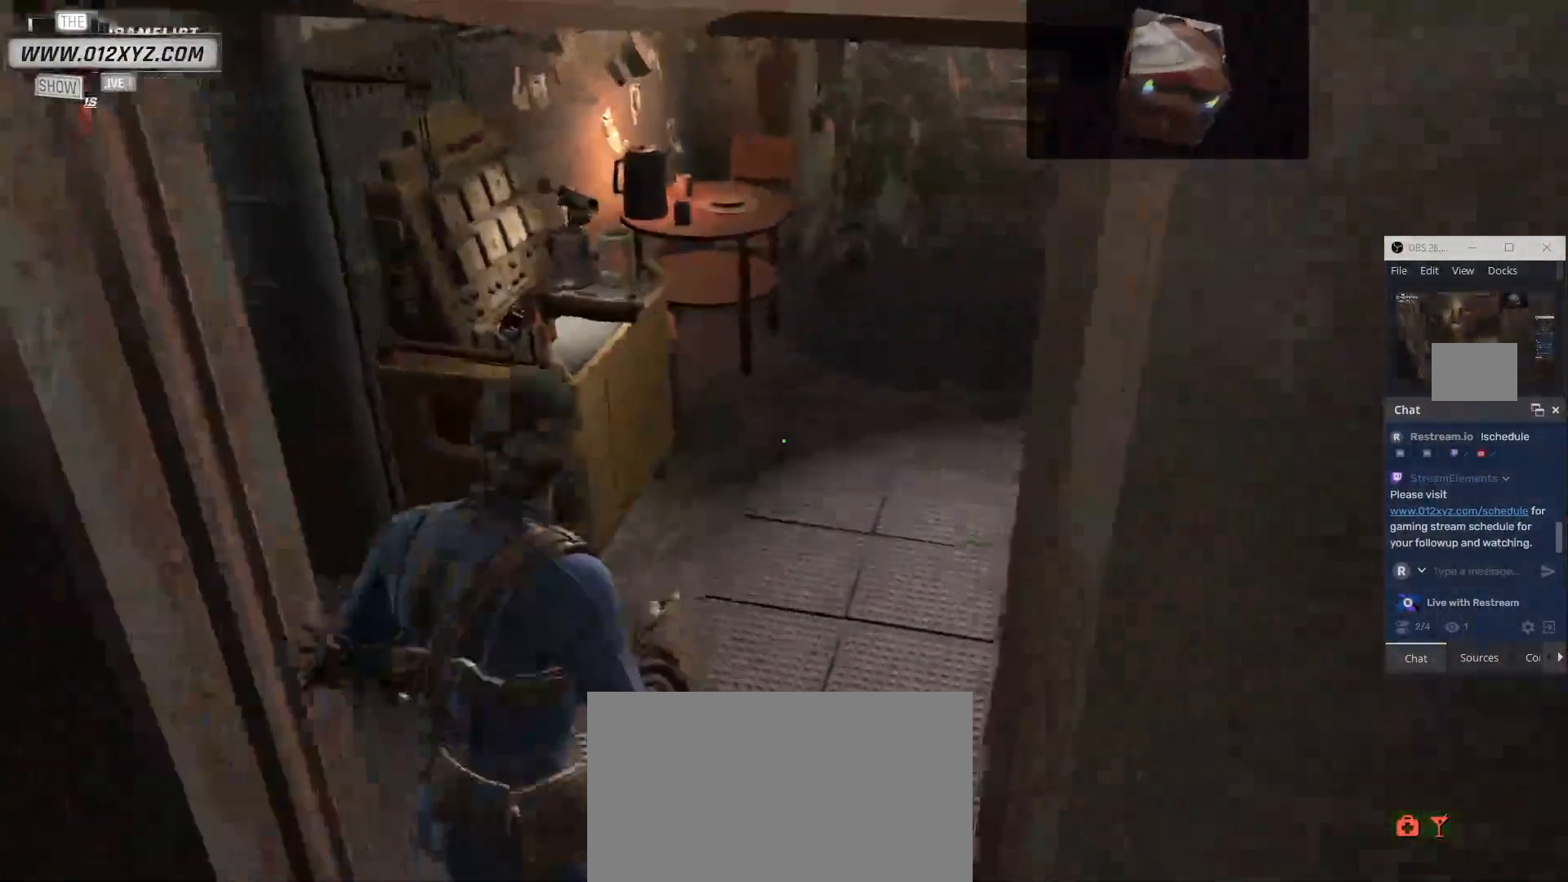
{"keys": ["ctrl", "w"], "mouse": [], "events": [[267, "ctrl", "down"]]}
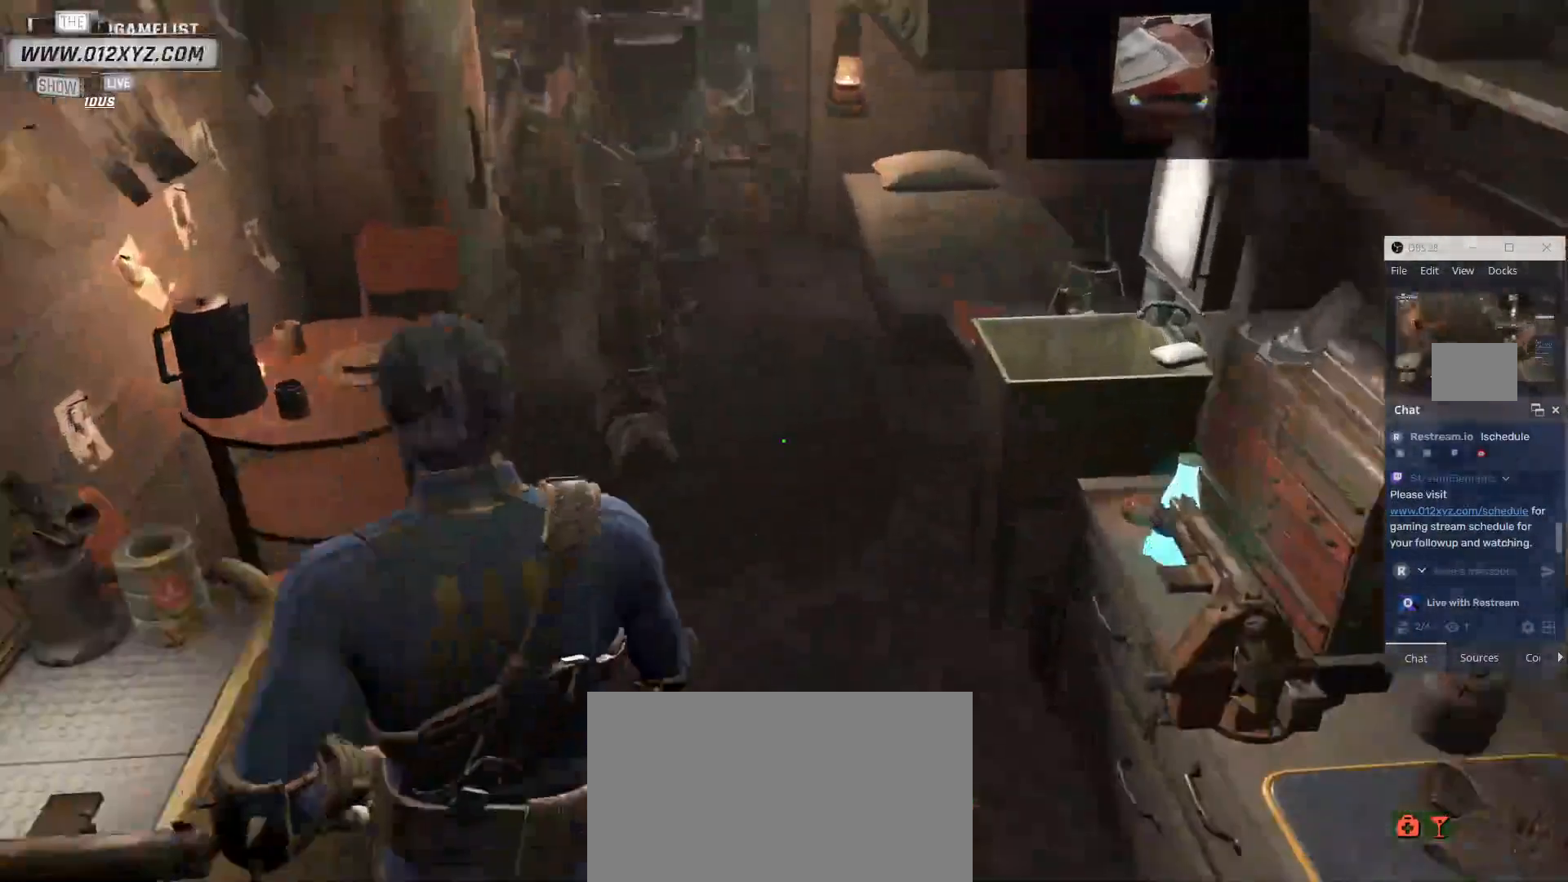
{"keys": ["ctrl", "w"], "mouse": [], "events": []}
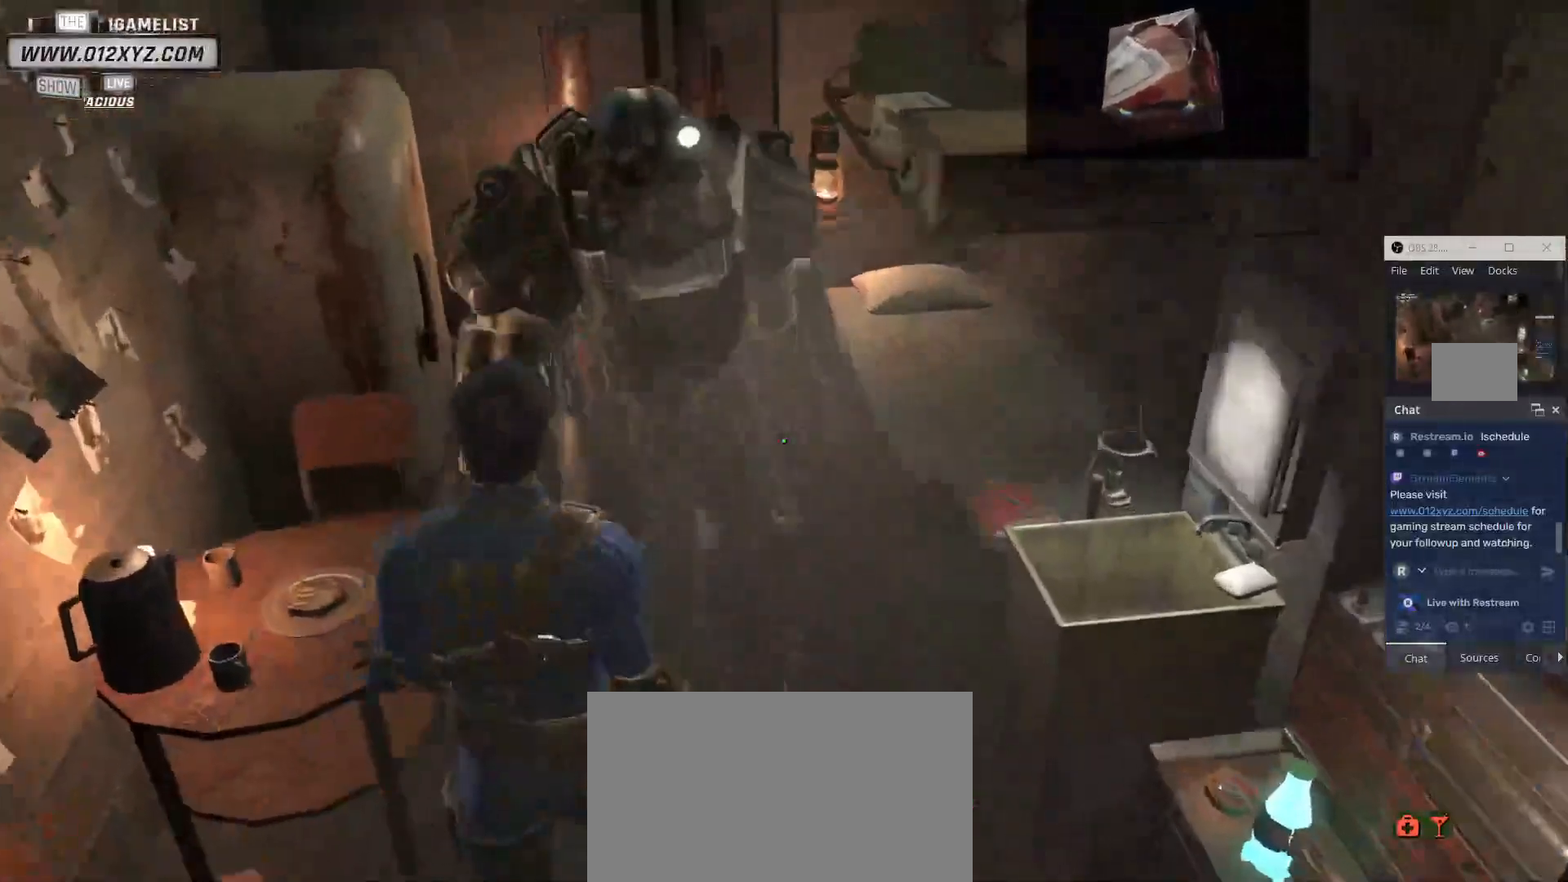
{"keys": ["w"], "mouse": [], "events": [[233, "ctrl", "up"]]}
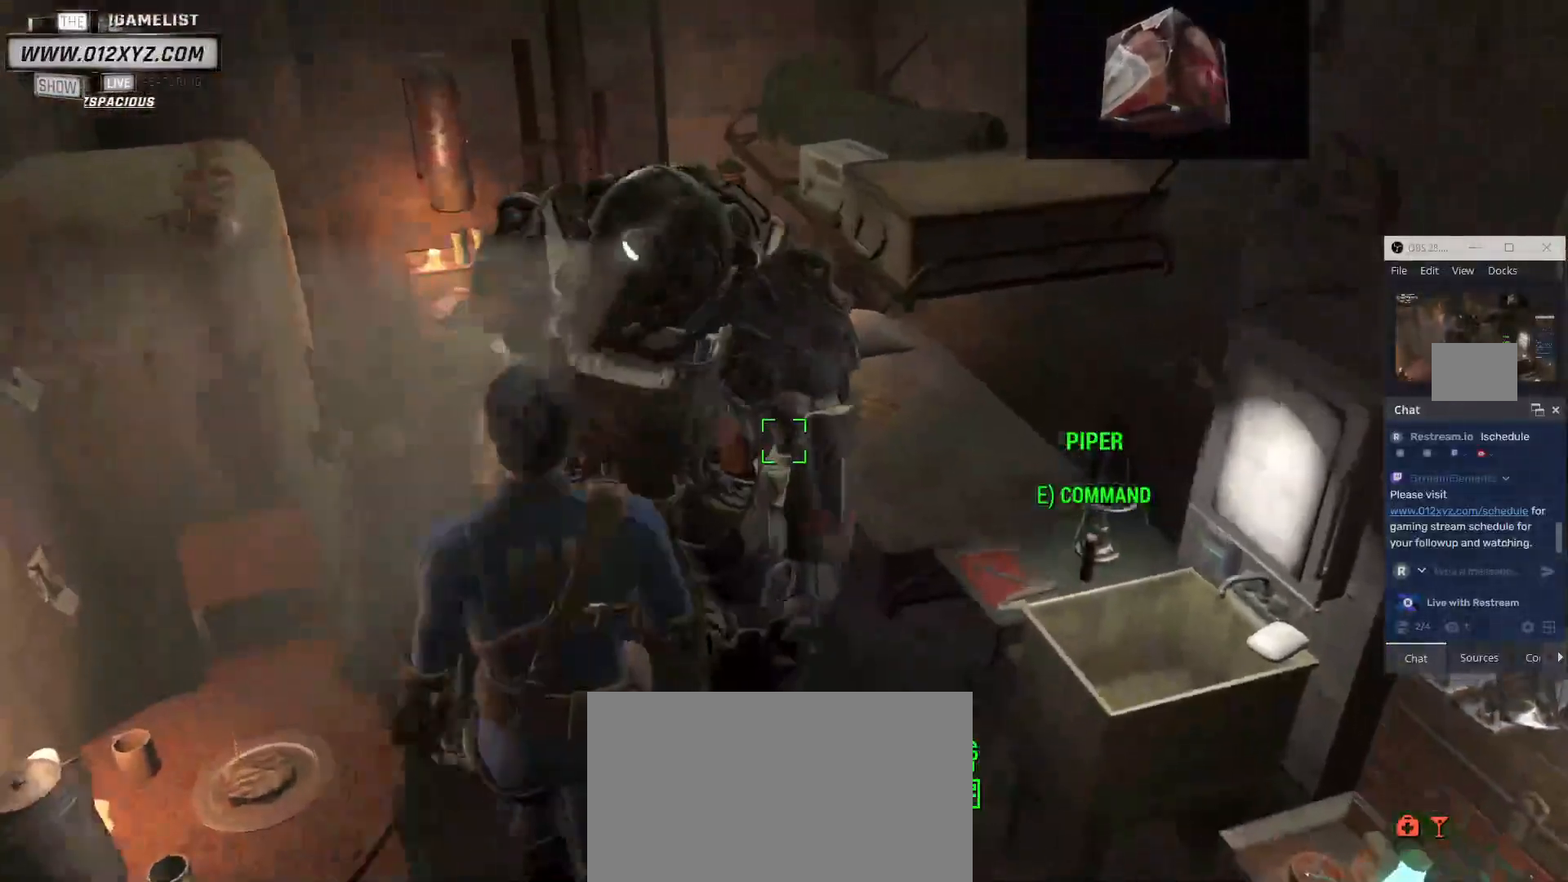
{"keys": ["w"], "mouse": [], "events": []}
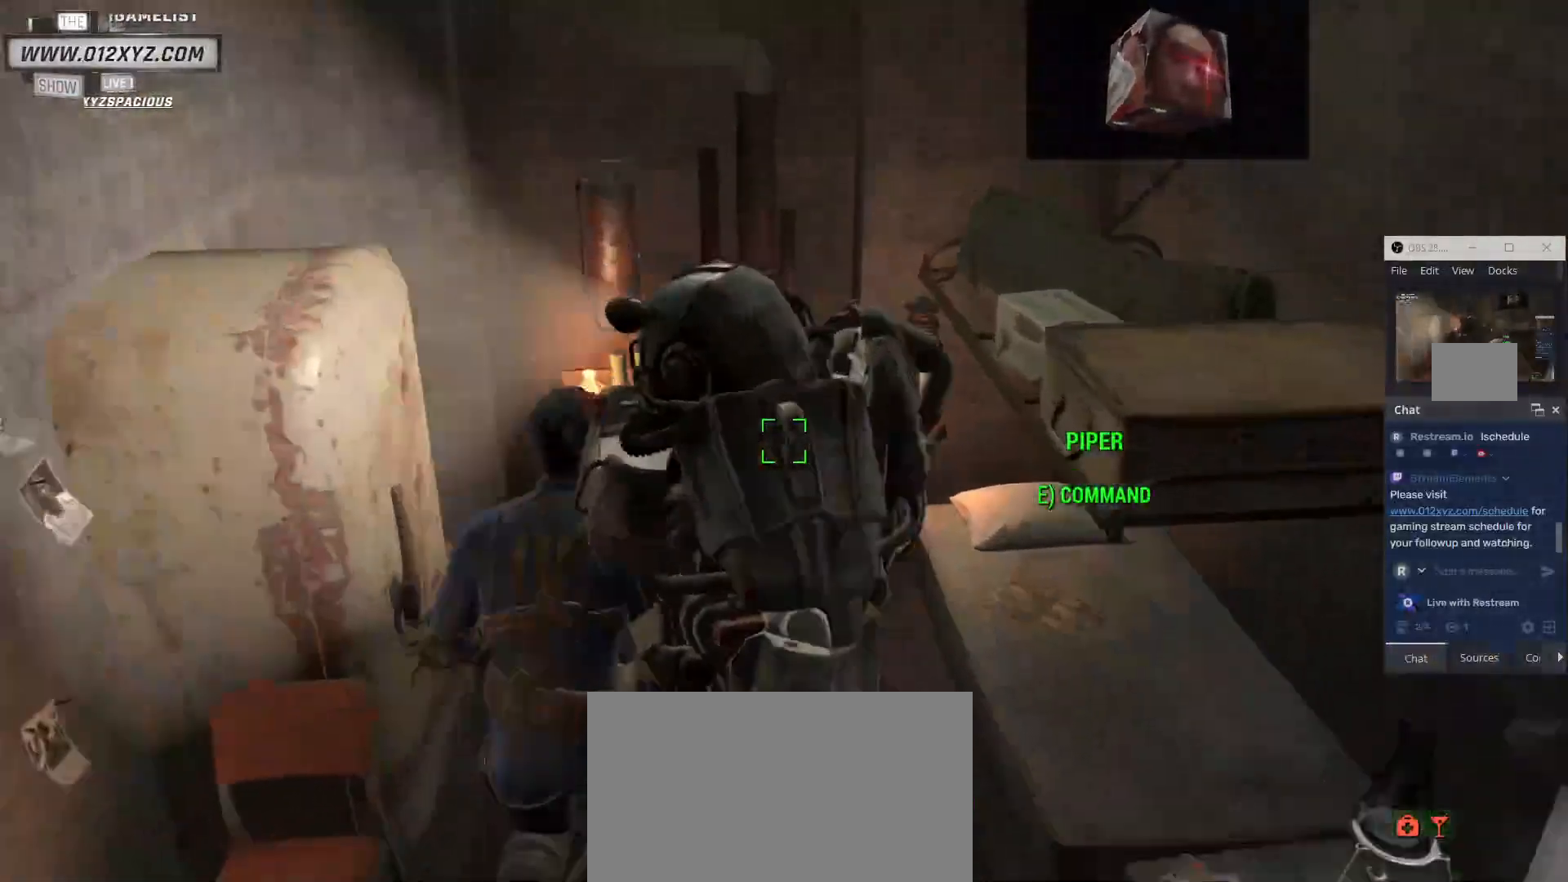
{"keys": [], "mouse": [], "events": [[100, "w", "up"]]}
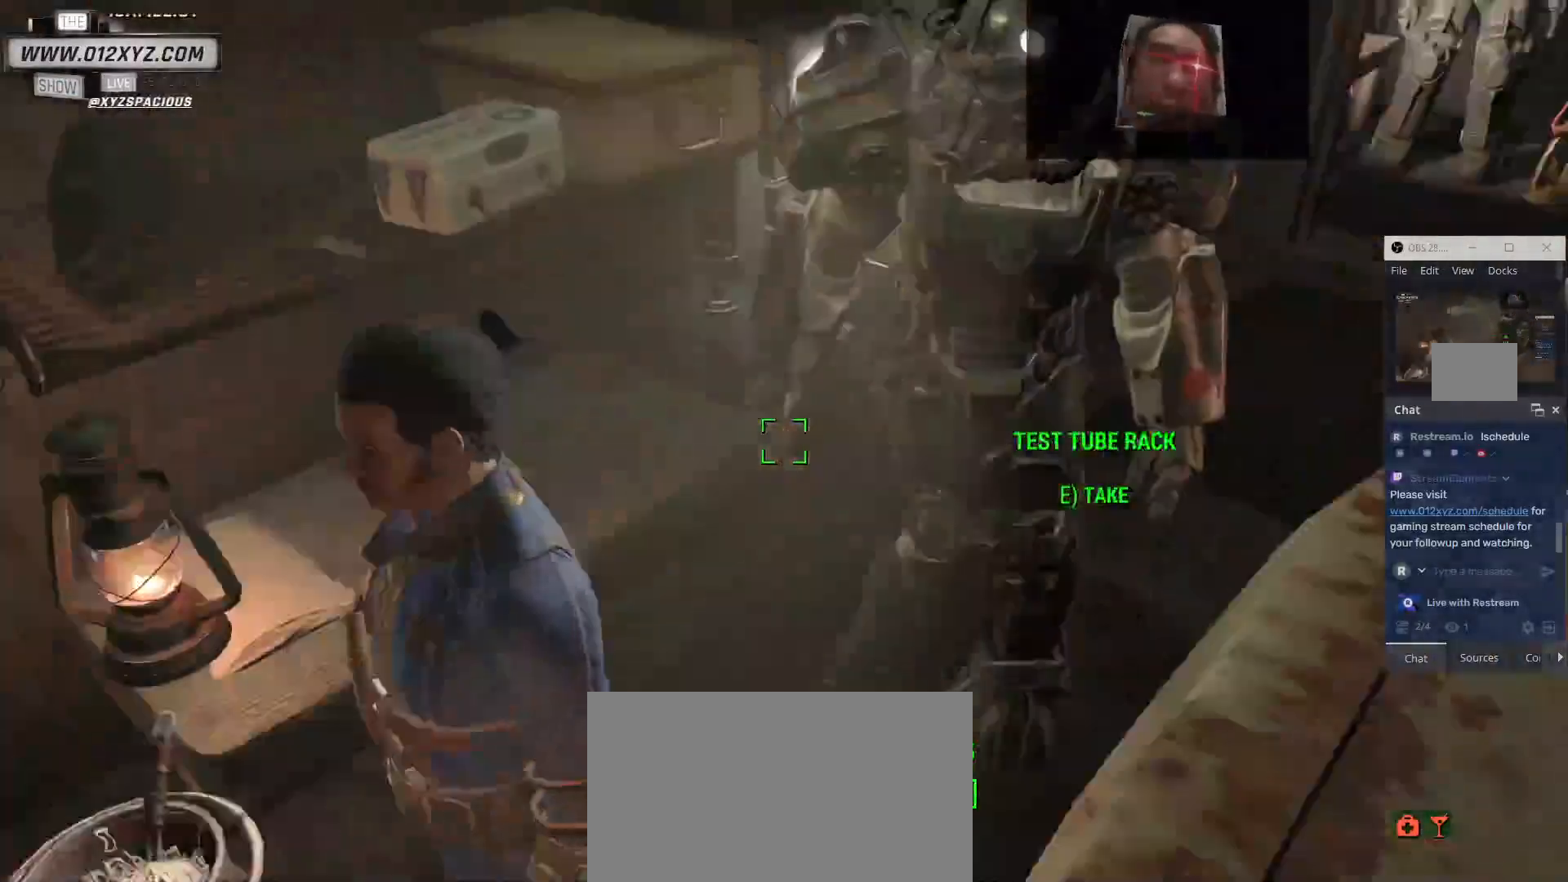
{"keys": ["w"], "mouse": [], "events": [[267, "w", "down"]]}
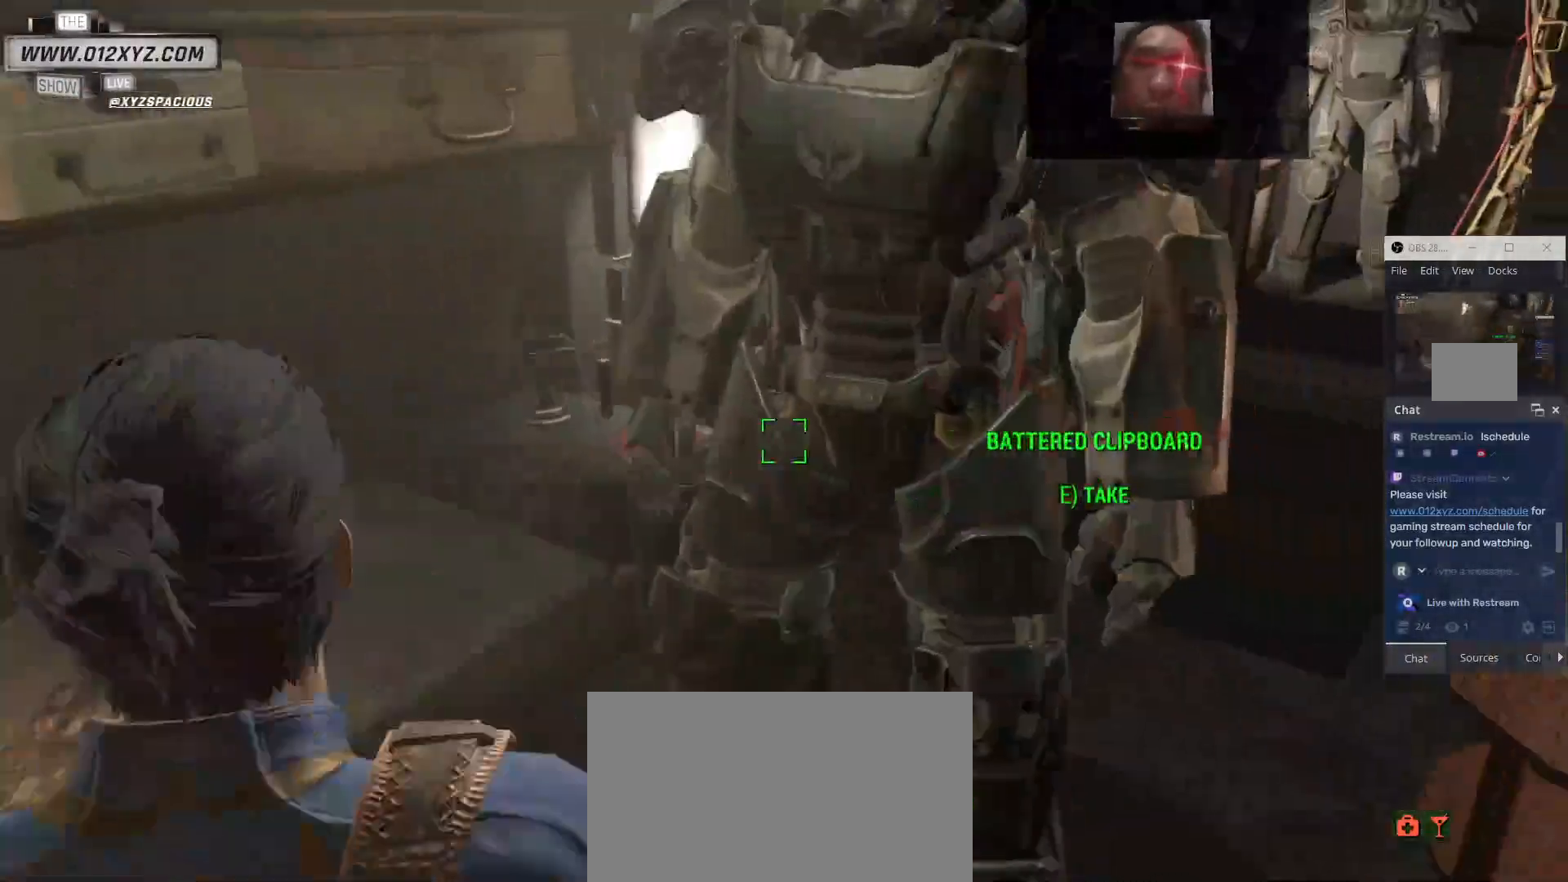
{"keys": ["f", "w"], "mouse": [], "events": [[233, "w", "up"], [267, "d", "down"], [400, "g", "down"], [467, "d", "up"], [467, "w", "down"], [500, "f", "down"], [500, "g", "up"]]}
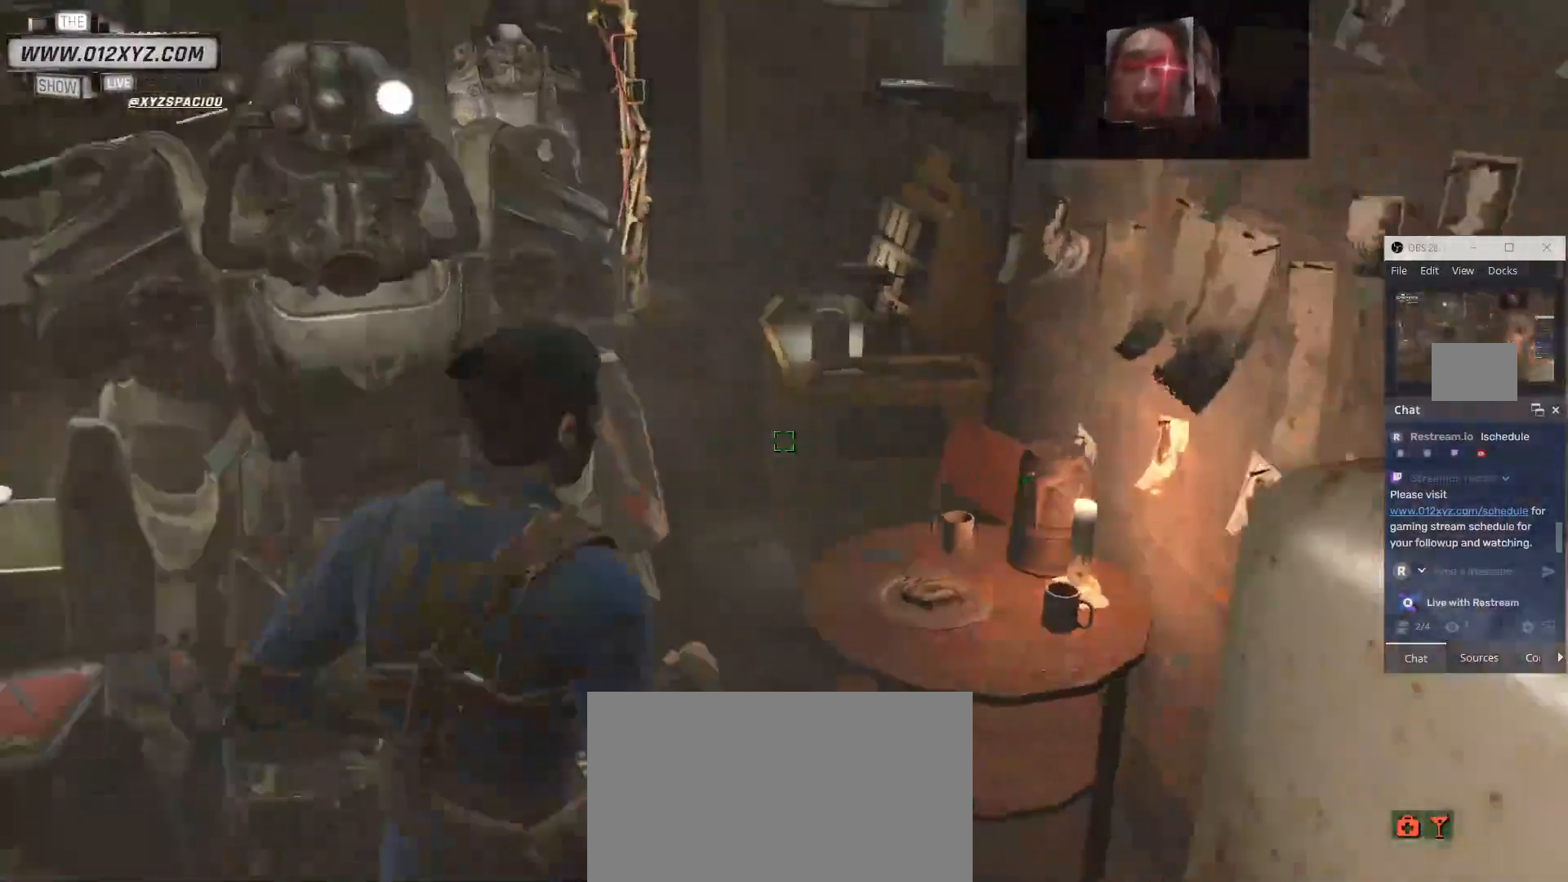
{"keys": ["a", "w"], "mouse": [], "events": [[100, "f", "up"], [333, "a", "down"]]}
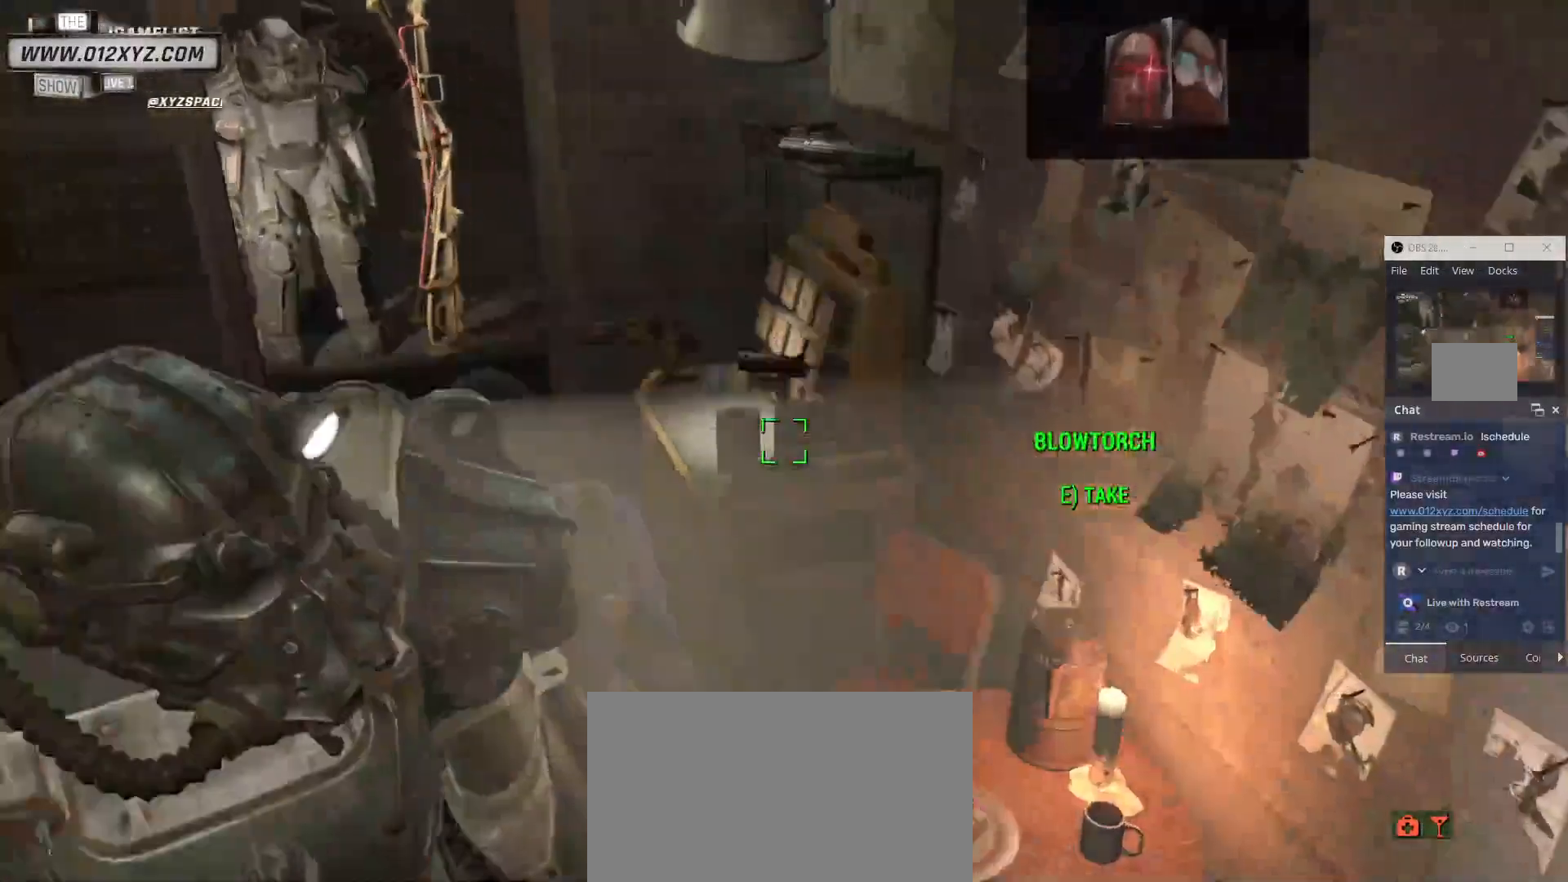
{"keys": [], "mouse": [], "events": [[167, "w", "up"], [200, "a", "up"]]}